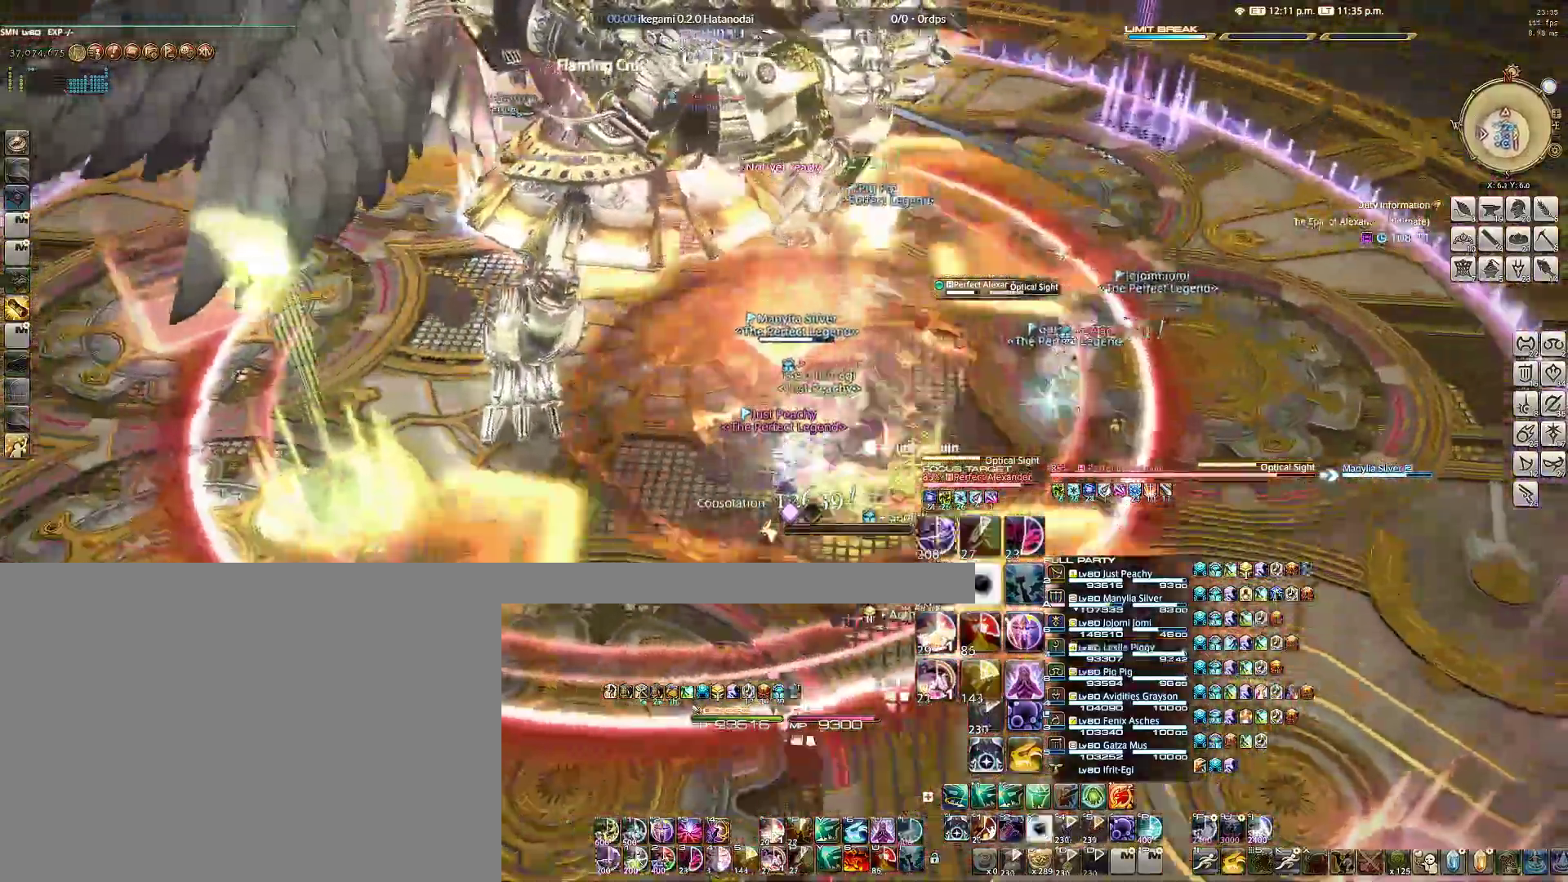
Gameplay with keyboard and mouse; each line is a JSON object with the keys and mouse buttons held at the frame after it. "events" lists presses ("down") and releases ("up") of "1", "2", "3", "4", "5", "6", "a", "alt", "b", "c", "caps_lock", "ctrl", "d", "e", "f", "g", "q", "r", "s", "shift", "space", "t", "tab", "v", "w", "x", "z", "mouse_left", "mouse_wheel" and "mouse_right" between this image and that frame as [ms after this image, input, new state], when the widget could be followed in between. "mouse_left", "mouse_wheel", "mouse_right" = the "left", "wheel", "right" buttons of the "mouse" list. No other keys are recorded. "wheel" means that the mouse wheel is clicked or scrolled. Not read: mouse_move.
{"keys": ["e"], "mouse": ["right"], "events": [[200, "w", "up"], [250, "d", "up"], [350, "e", "down"], [433, "e", "up"], [483, "e", "down"]]}
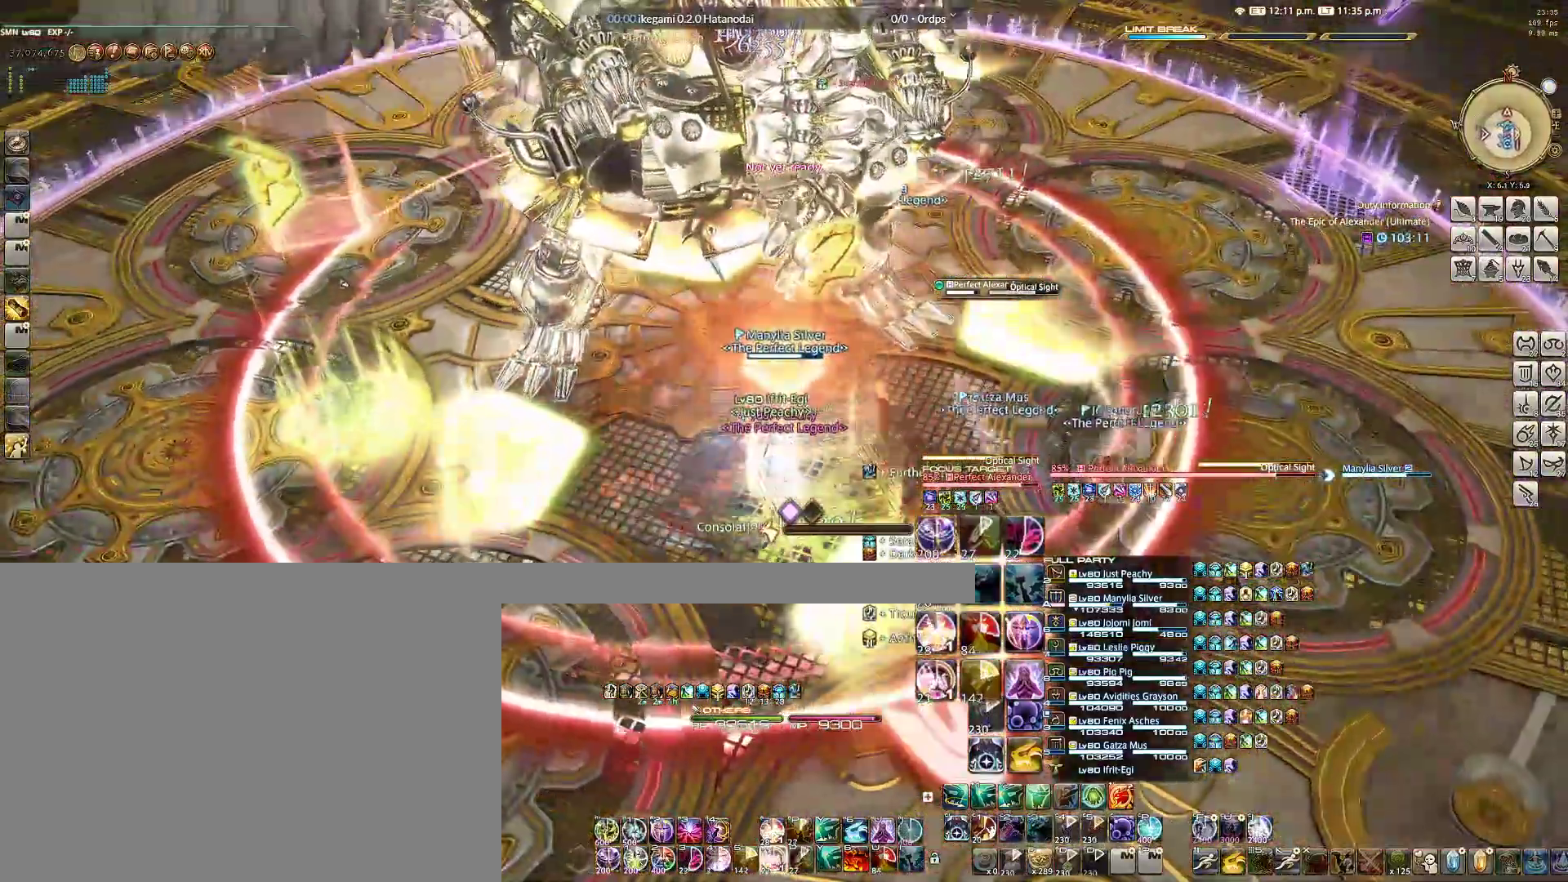
{"keys": [], "mouse": ["right"], "events": [[83, "e", "up"], [133, "e", "down"], [200, "e", "up"], [300, "e", "down"], [367, "e", "up"], [400, "e", "down"], [500, "e", "up"]]}
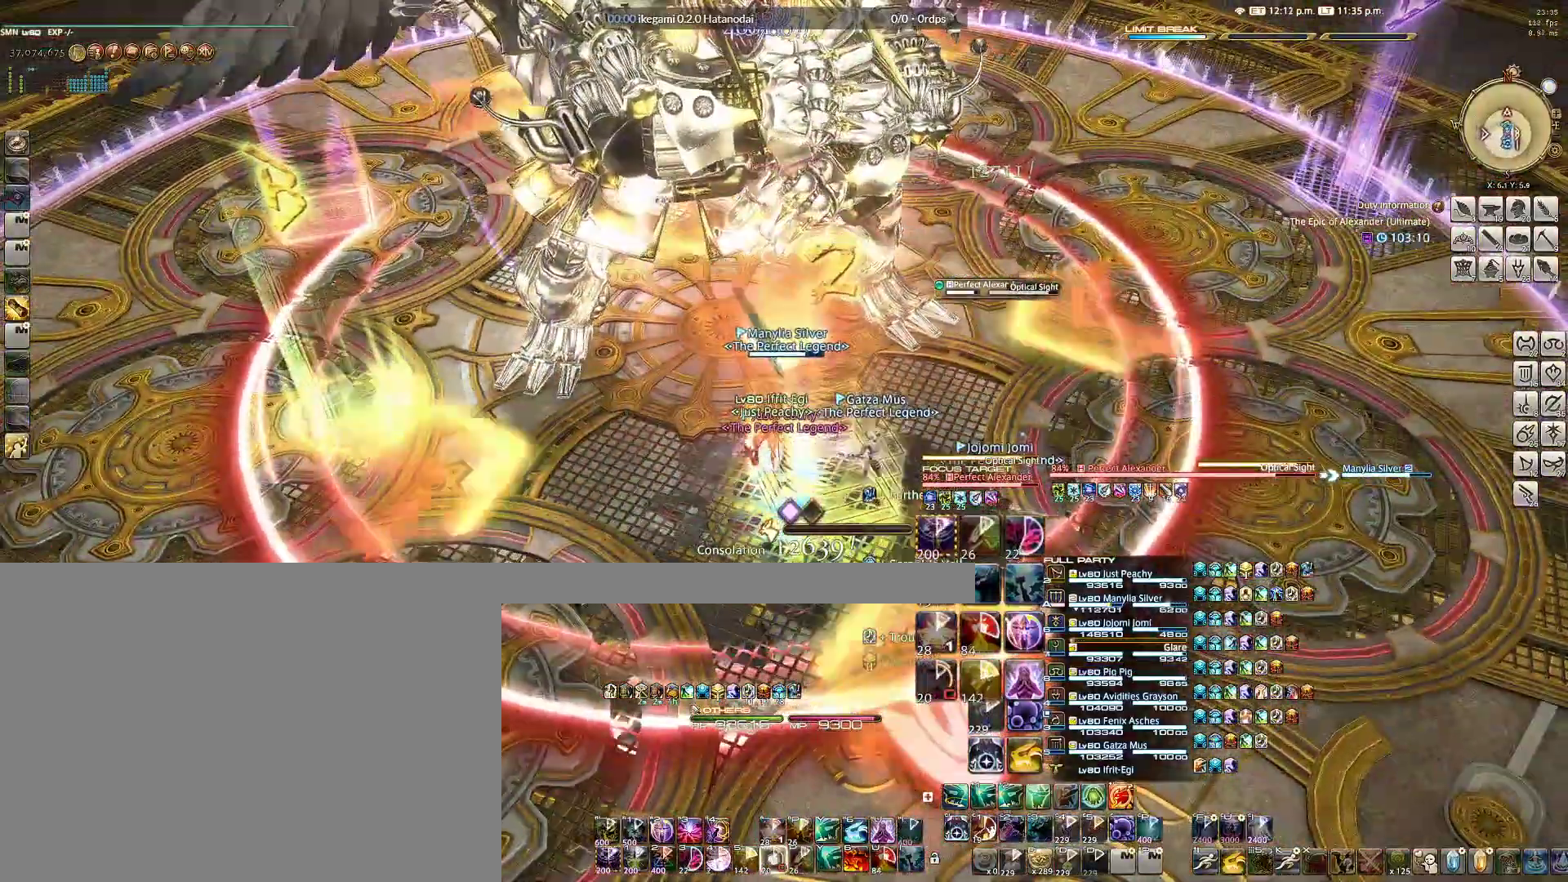
{"keys": [], "mouse": ["right"], "events": [[100, "e", "down"], [183, "e", "up"]]}
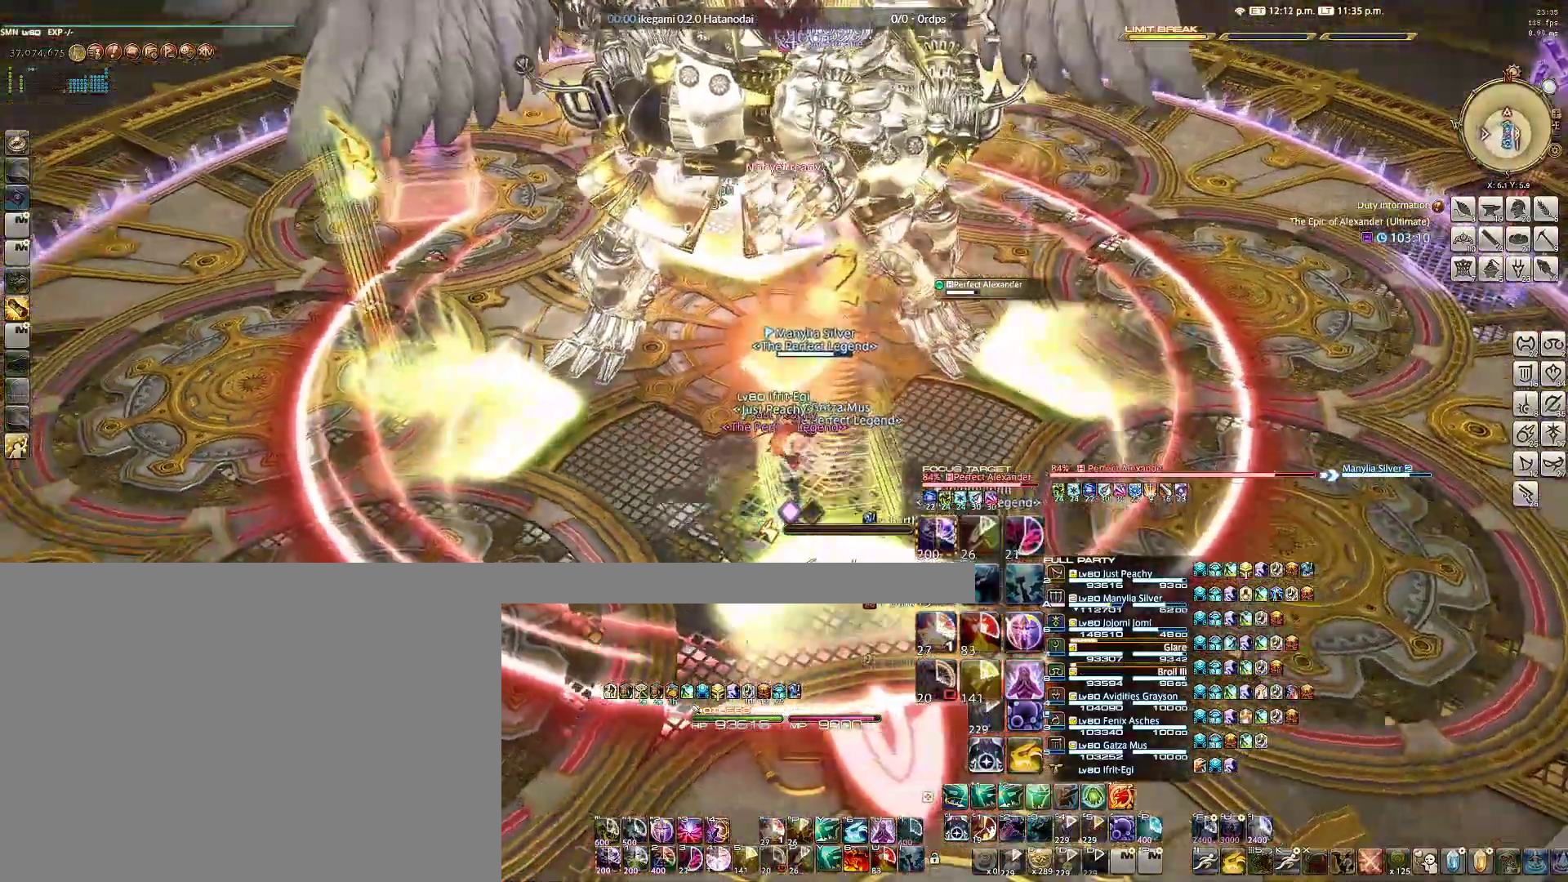
{"keys": ["d"], "mouse": ["right"], "events": [[67, "d", "down"], [150, "w", "down"], [200, "d", "up"], [250, "w", "up"], [483, "d", "down"]]}
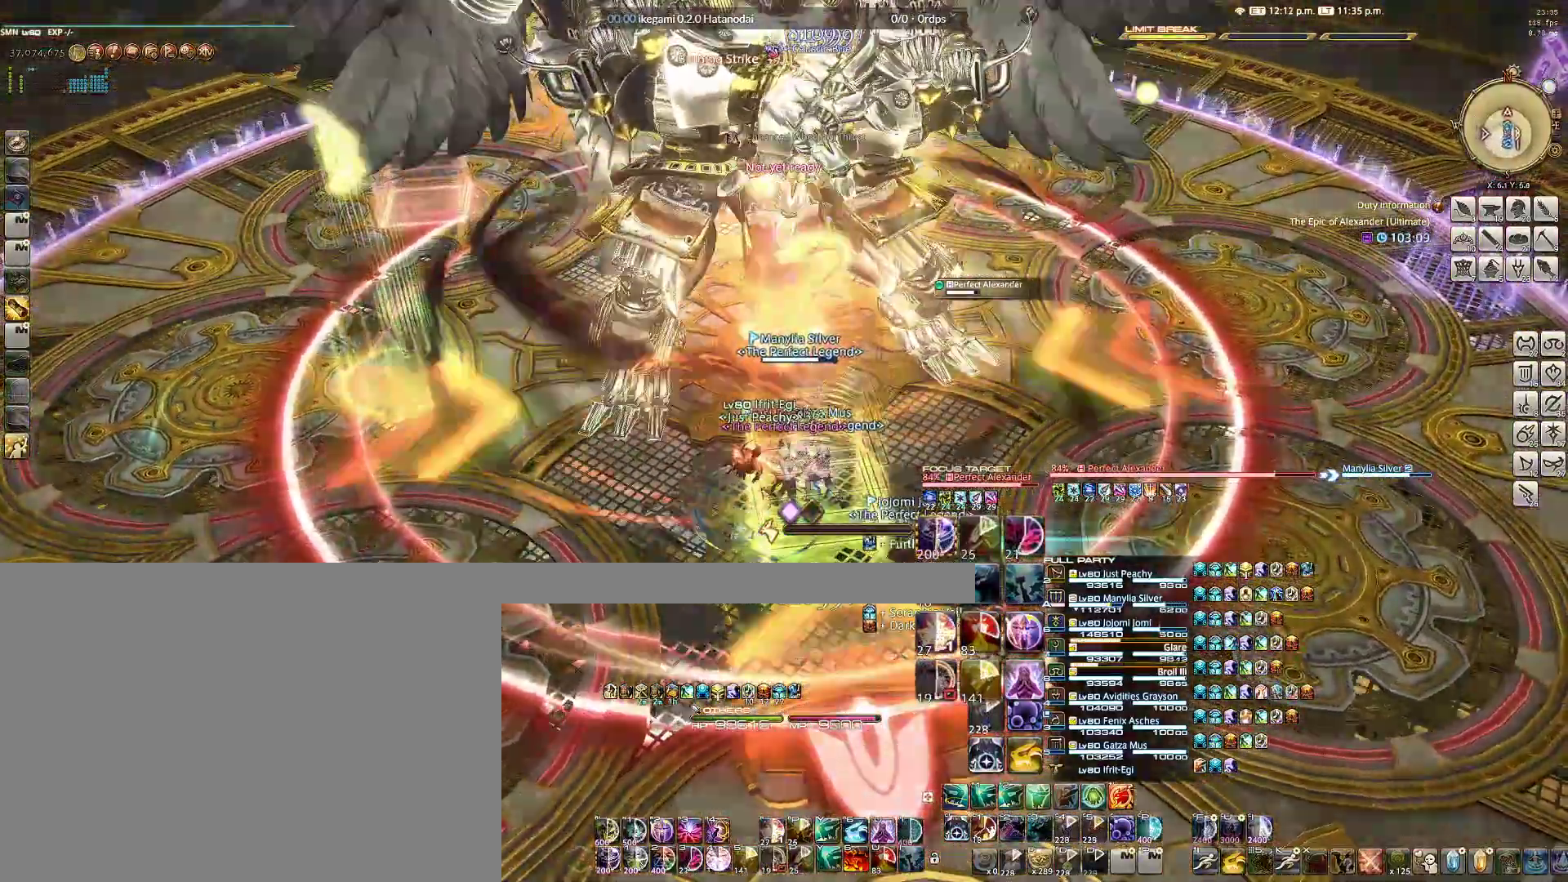
{"keys": ["alt", "e"], "mouse": ["right"], "events": [[133, "d", "up"], [267, "alt", "down"], [367, "e", "down"], [450, "e", "up"], [500, "e", "down"]]}
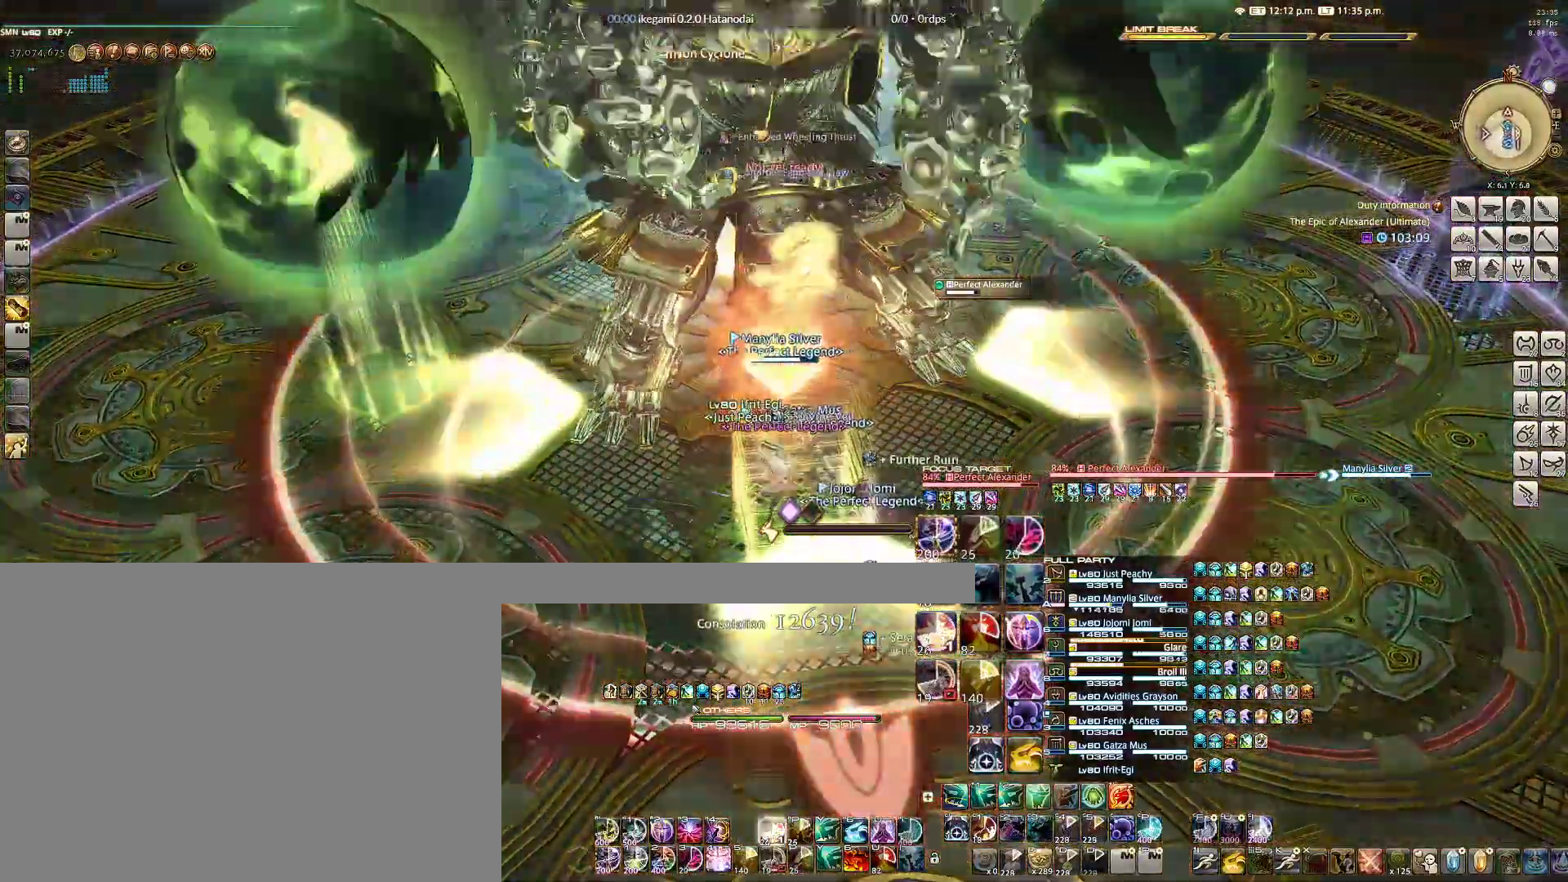
{"keys": ["alt", "e"], "mouse": ["right"], "events": [[100, "e", "up"], [183, "e", "down"], [233, "e", "up"], [333, "e", "down"], [417, "e", "up"], [467, "e", "down"]]}
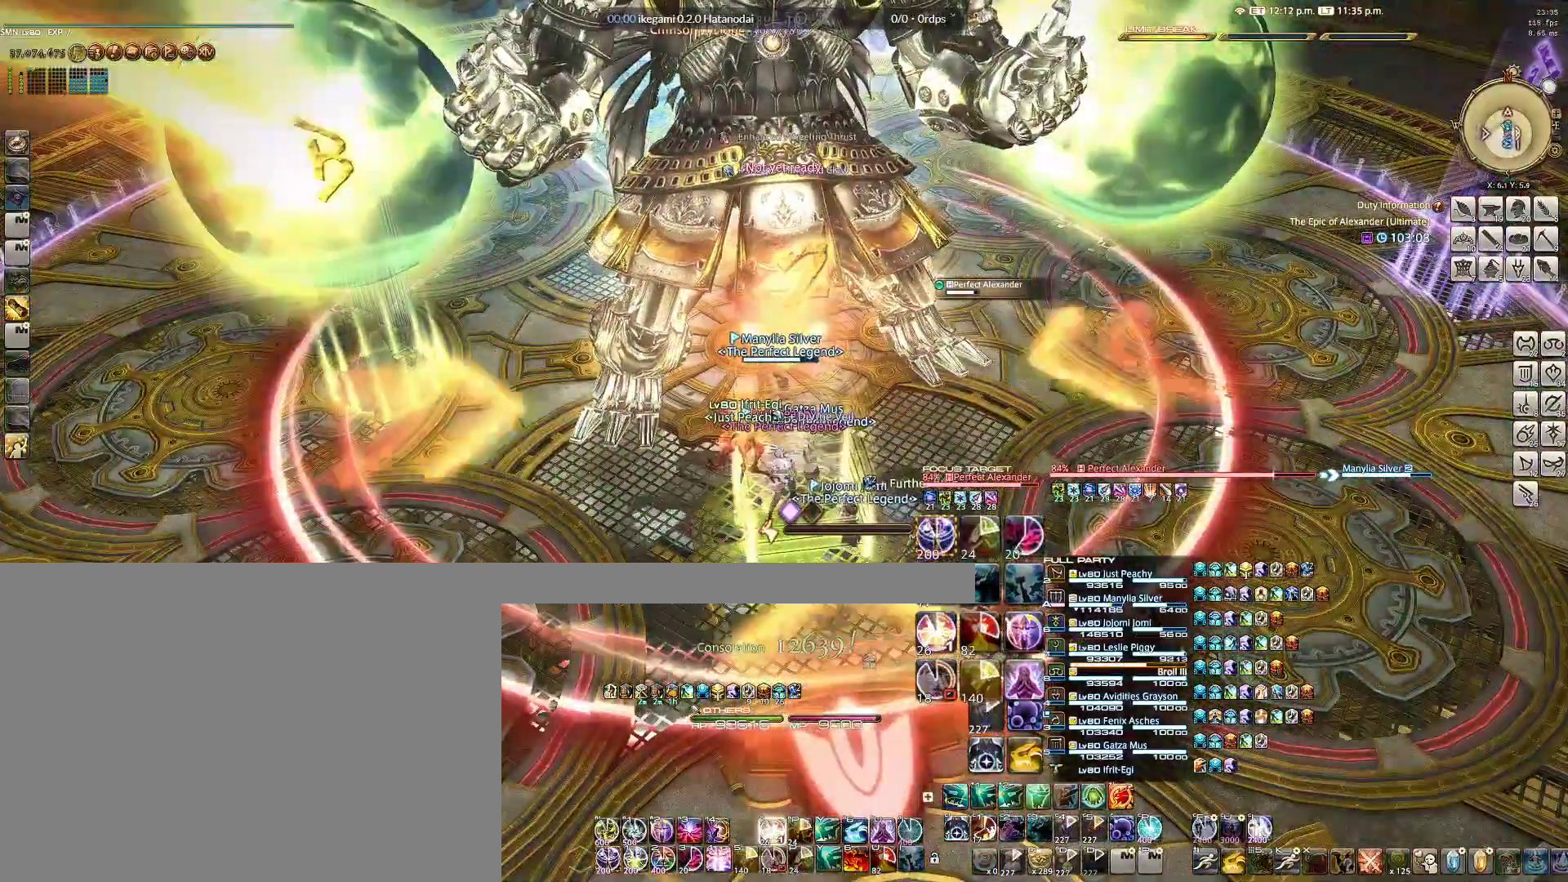
{"keys": ["alt"], "mouse": ["right"], "events": [[67, "e", "up"], [117, "e", "down"], [200, "e", "up"], [250, "e", "down"], [350, "e", "up"], [383, "e", "down"], [433, "e", "up"]]}
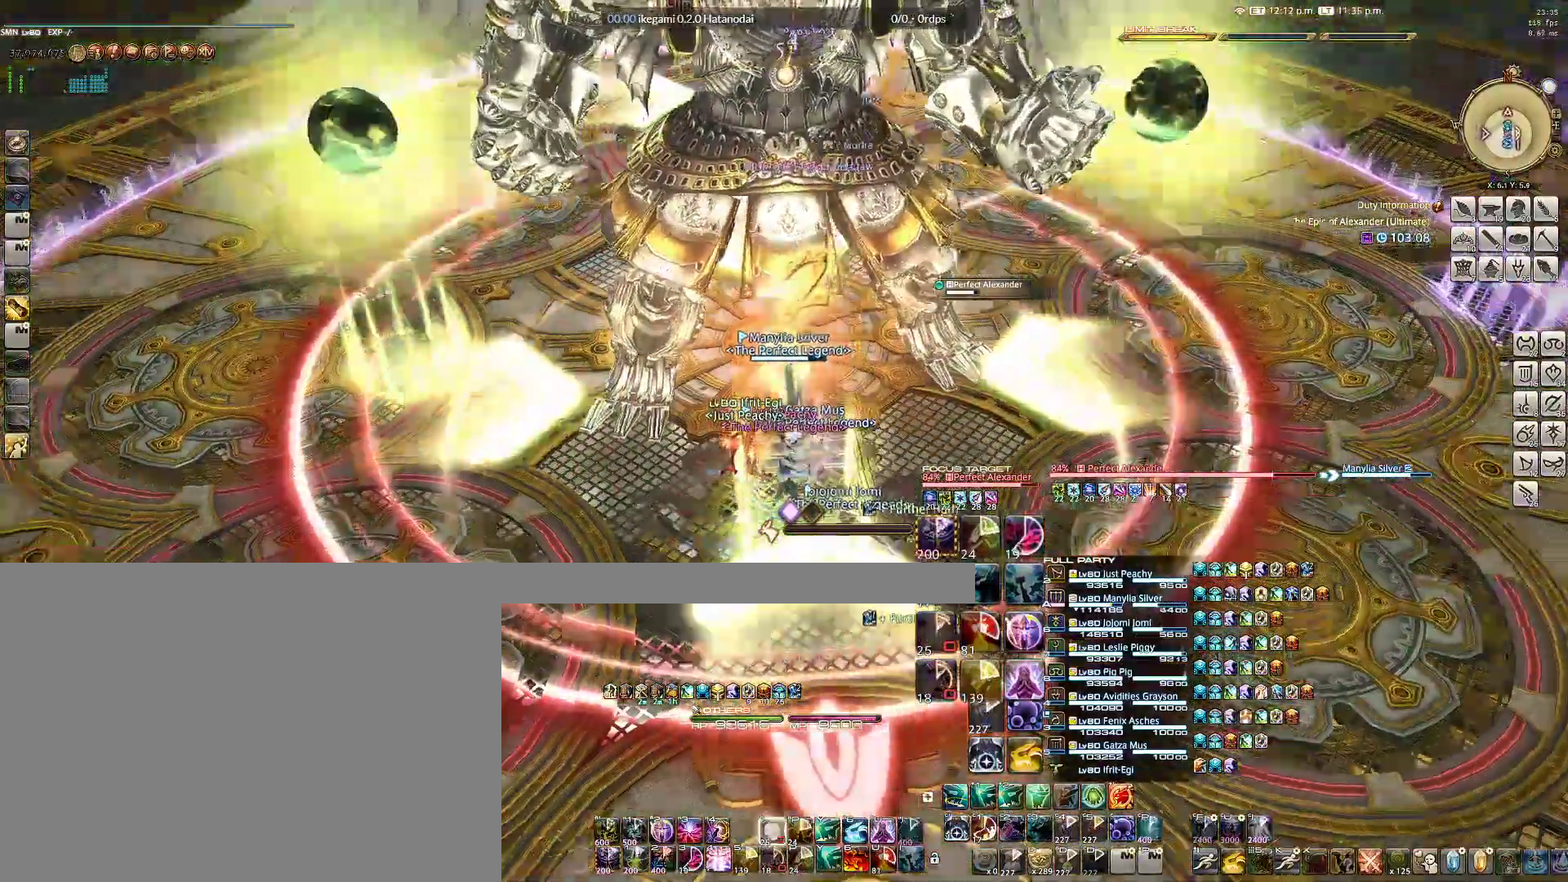
{"keys": ["4"], "mouse": ["right"], "events": [[33, "e", "down"], [117, "e", "up"], [167, "alt", "up"], [317, "4", "down"], [400, "4", "up"], [433, "4", "down"]]}
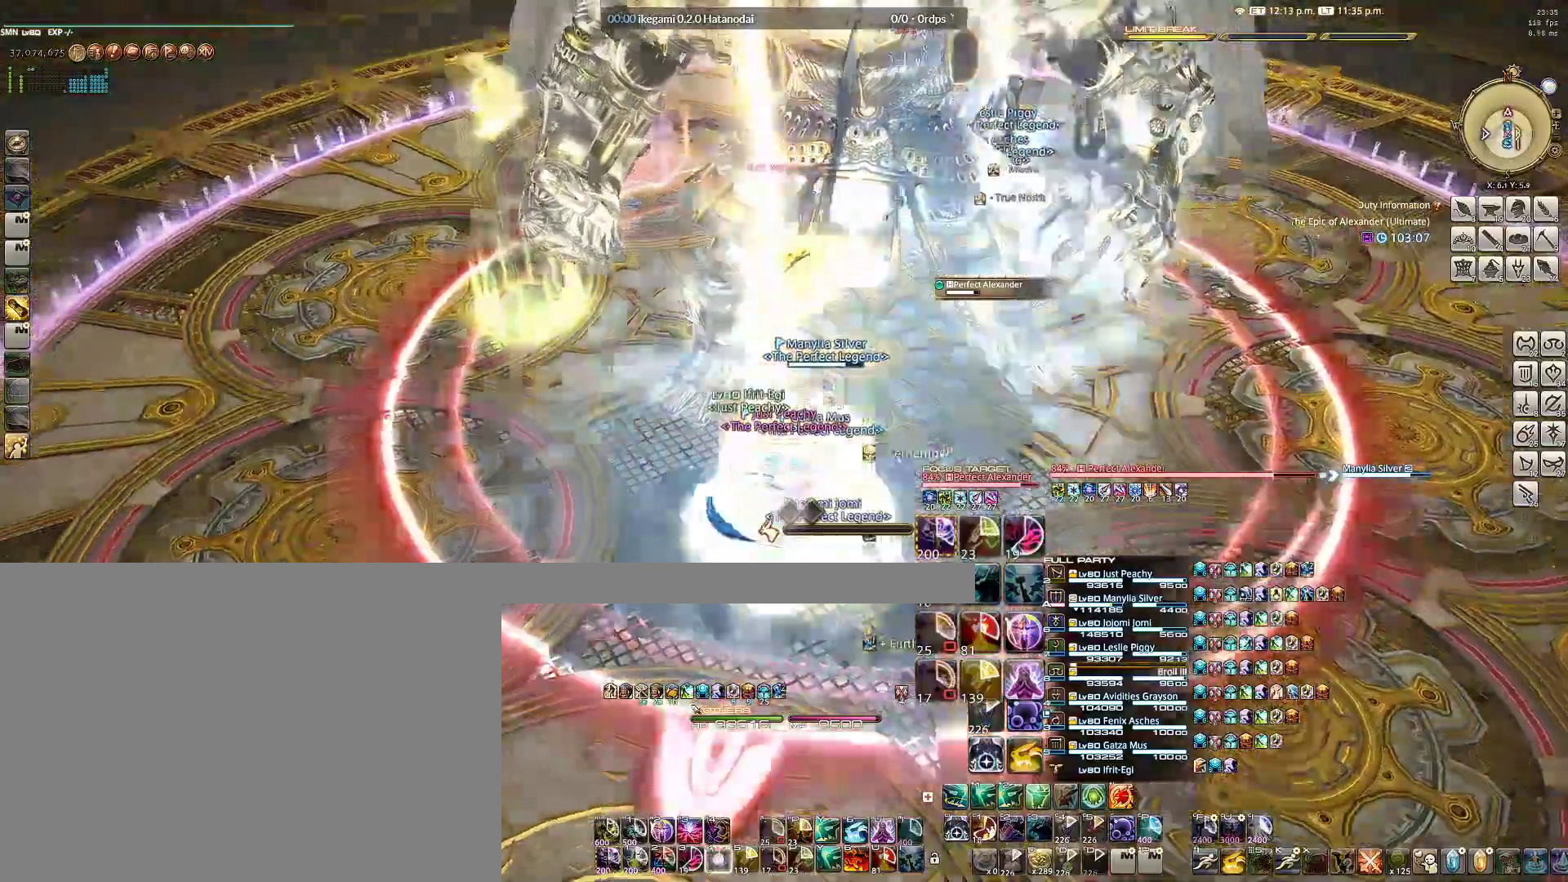
{"keys": [], "mouse": ["right"], "events": [[33, "4", "up"], [100, "4", "down"], [183, "4", "up"], [367, "q", "down"], [467, "q", "up"]]}
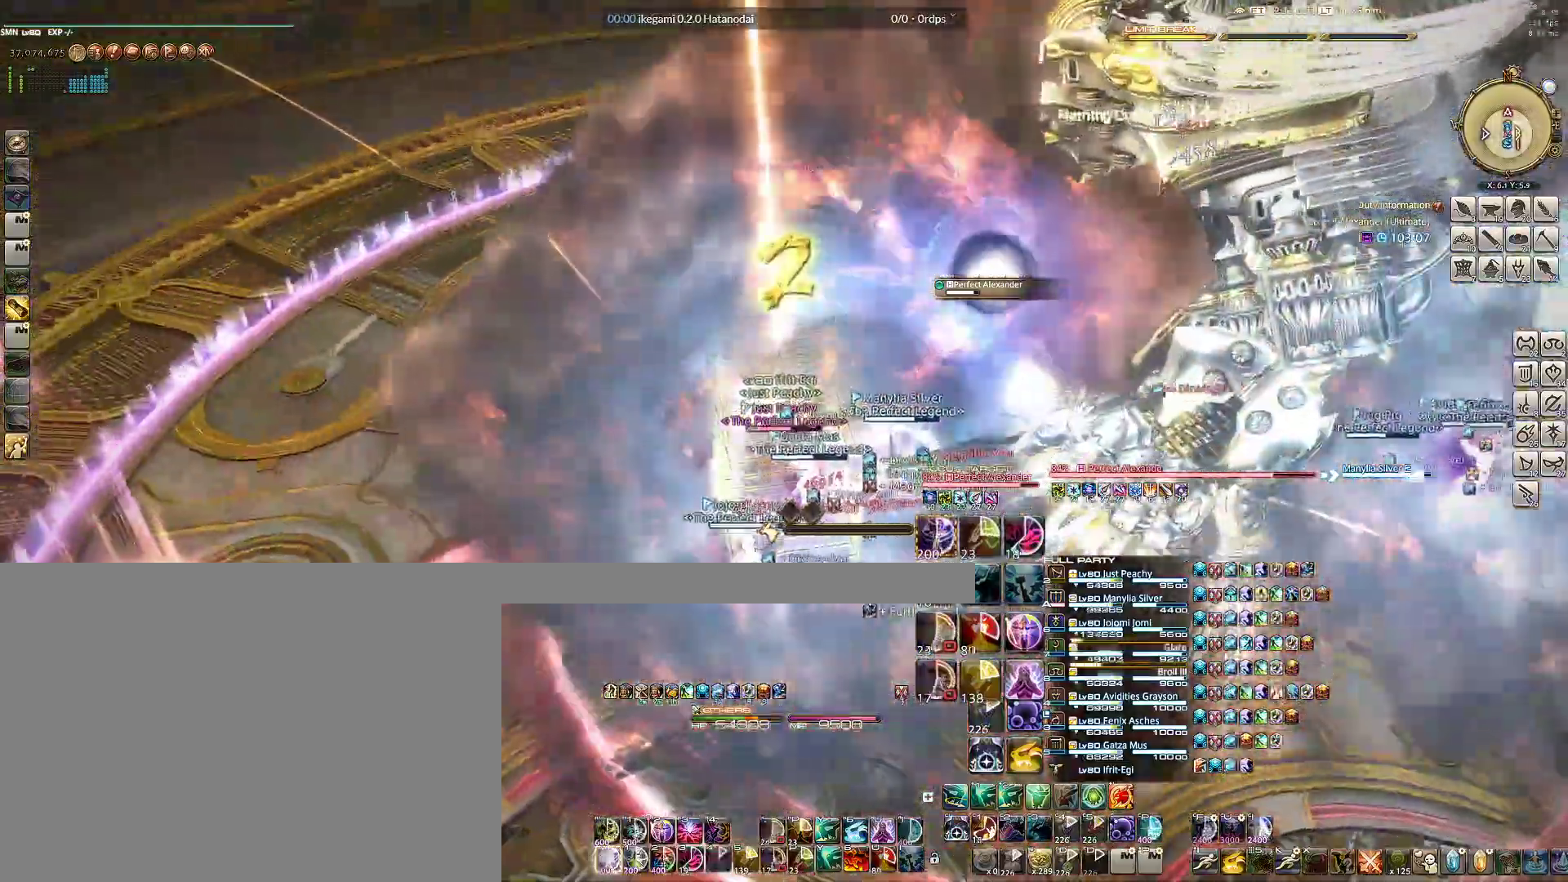
{"keys": ["w"], "mouse": ["right"], "events": [[33, "q", "down"], [117, "w", "down"], [150, "q", "up"], [200, "q", "down"], [350, "q", "up"], [400, "q", "down"], [483, "q", "up"]]}
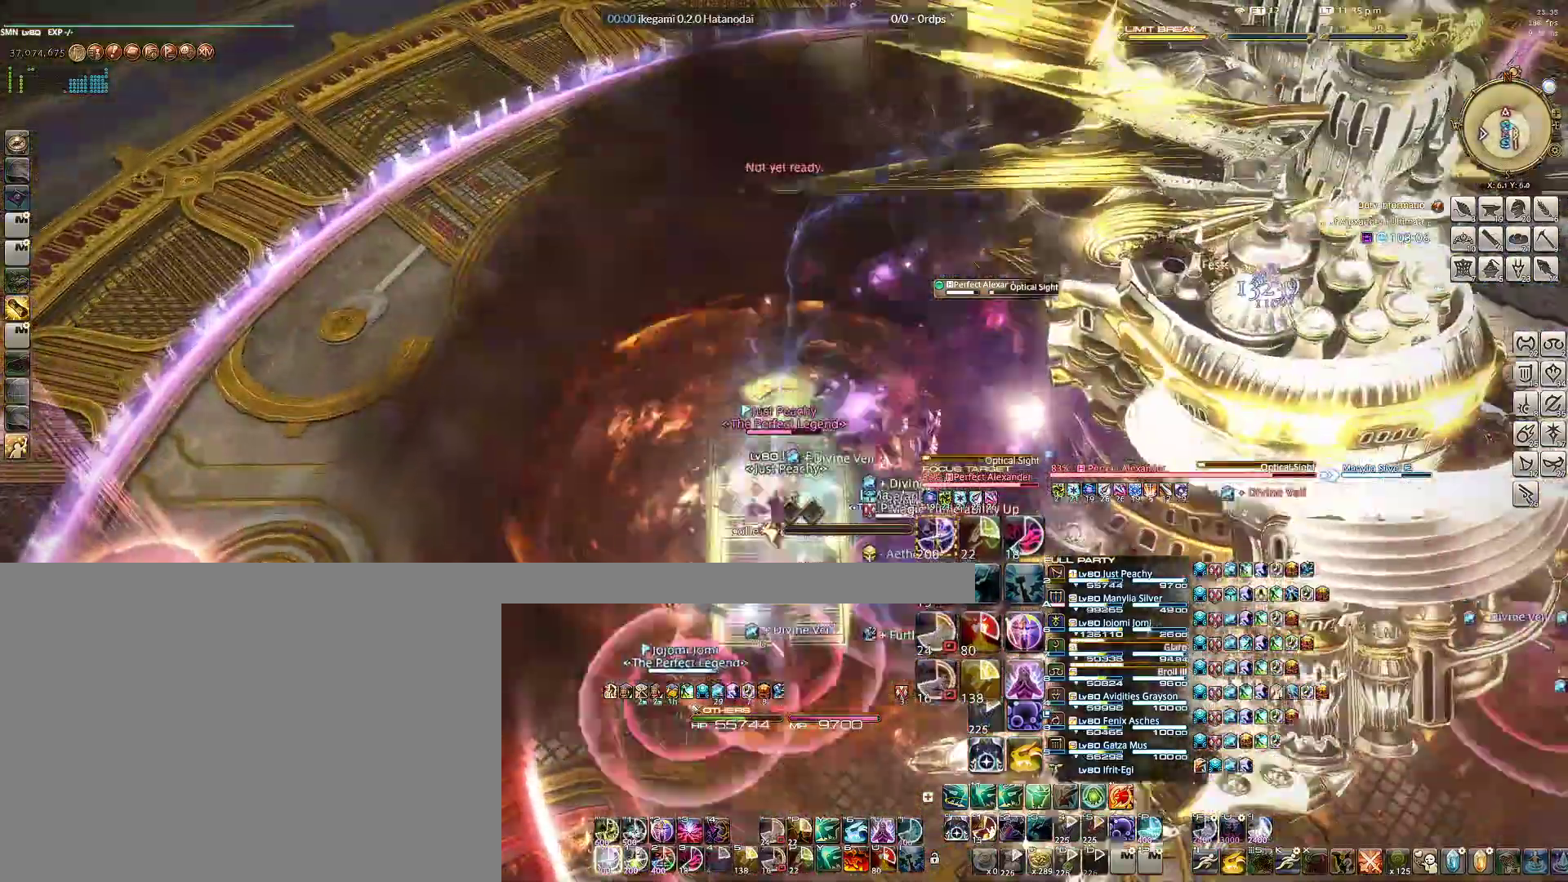
{"keys": ["q", "w"], "mouse": ["right"], "events": [[33, "q", "down"], [133, "q", "up"], [167, "q", "down"], [267, "q", "up"], [317, "q", "down"], [400, "q", "up"], [450, "q", "down"]]}
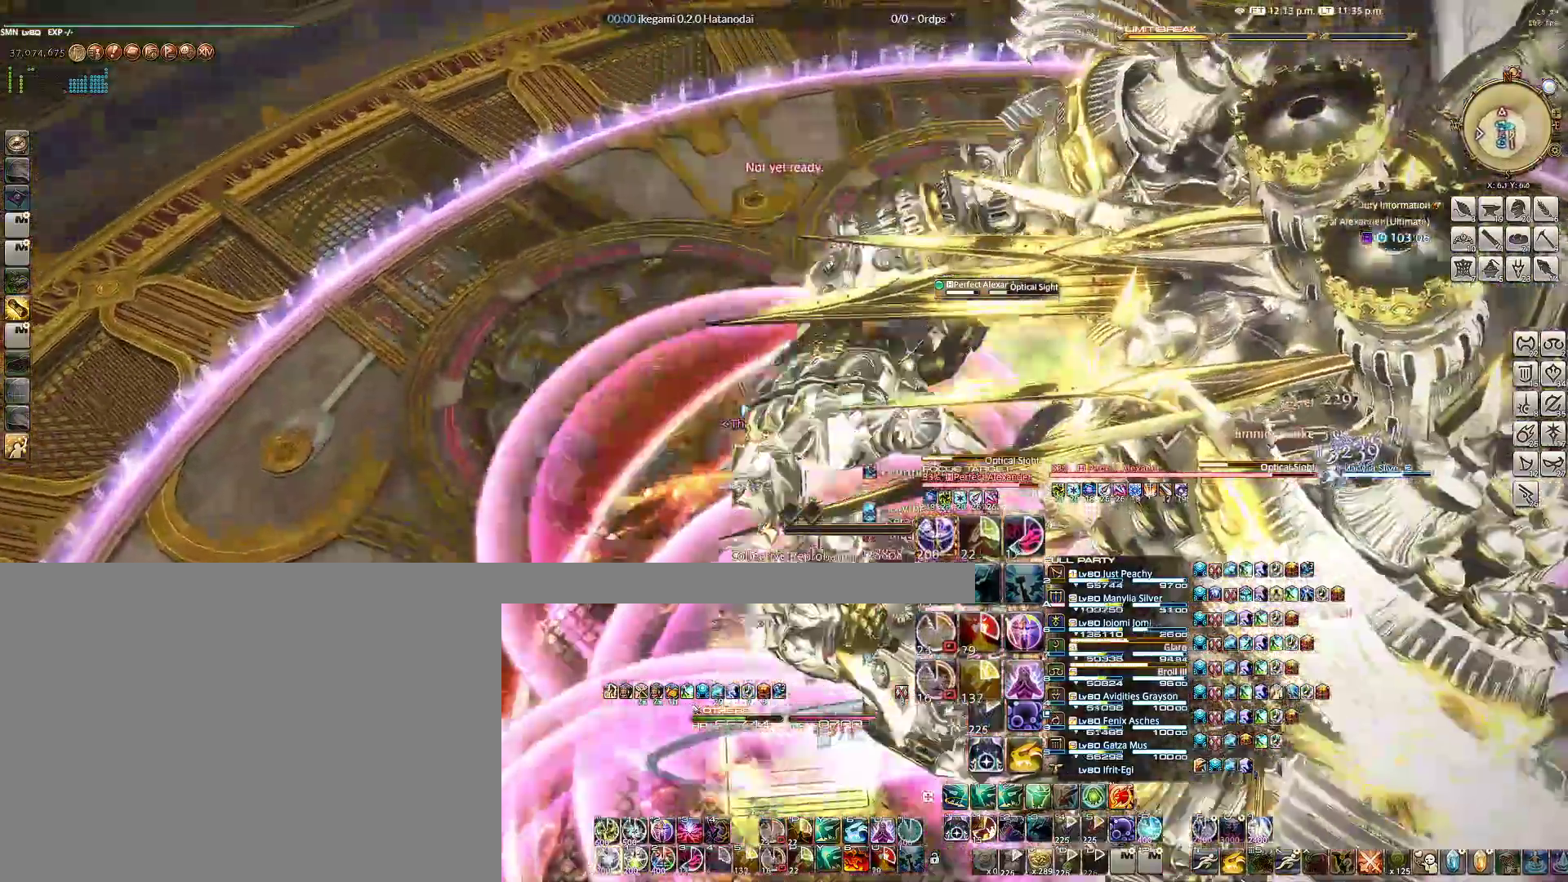
{"keys": ["a", "w"], "mouse": ["right"], "events": [[50, "q", "up"], [100, "q", "down"], [183, "q", "up"], [233, "q", "down"], [333, "q", "up"], [417, "a", "down"]]}
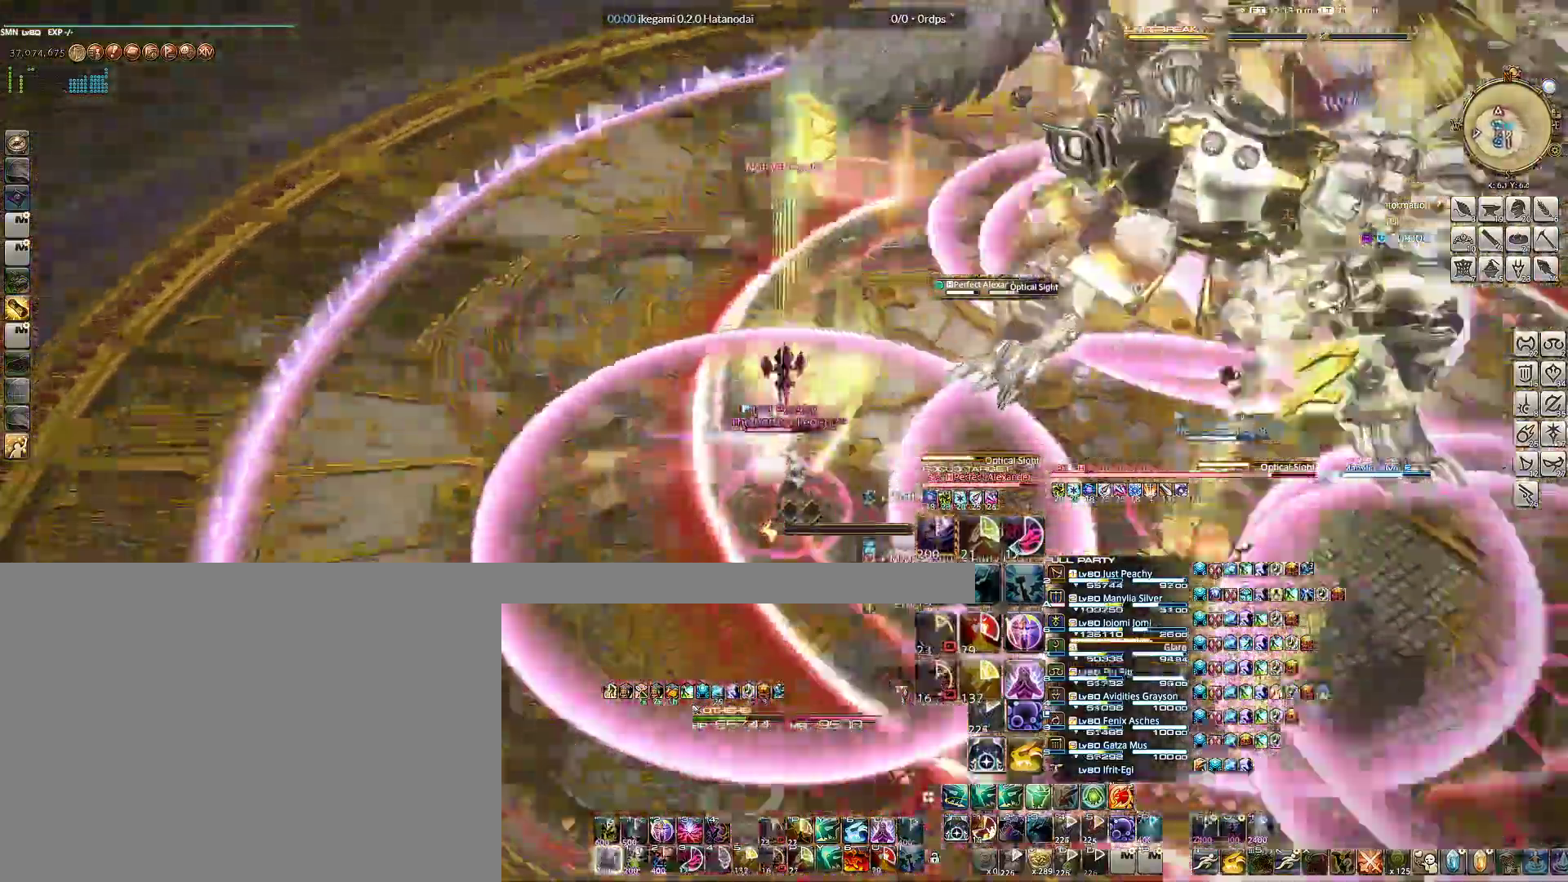
{"keys": ["a"], "mouse": ["right"], "events": [[383, "w", "up"]]}
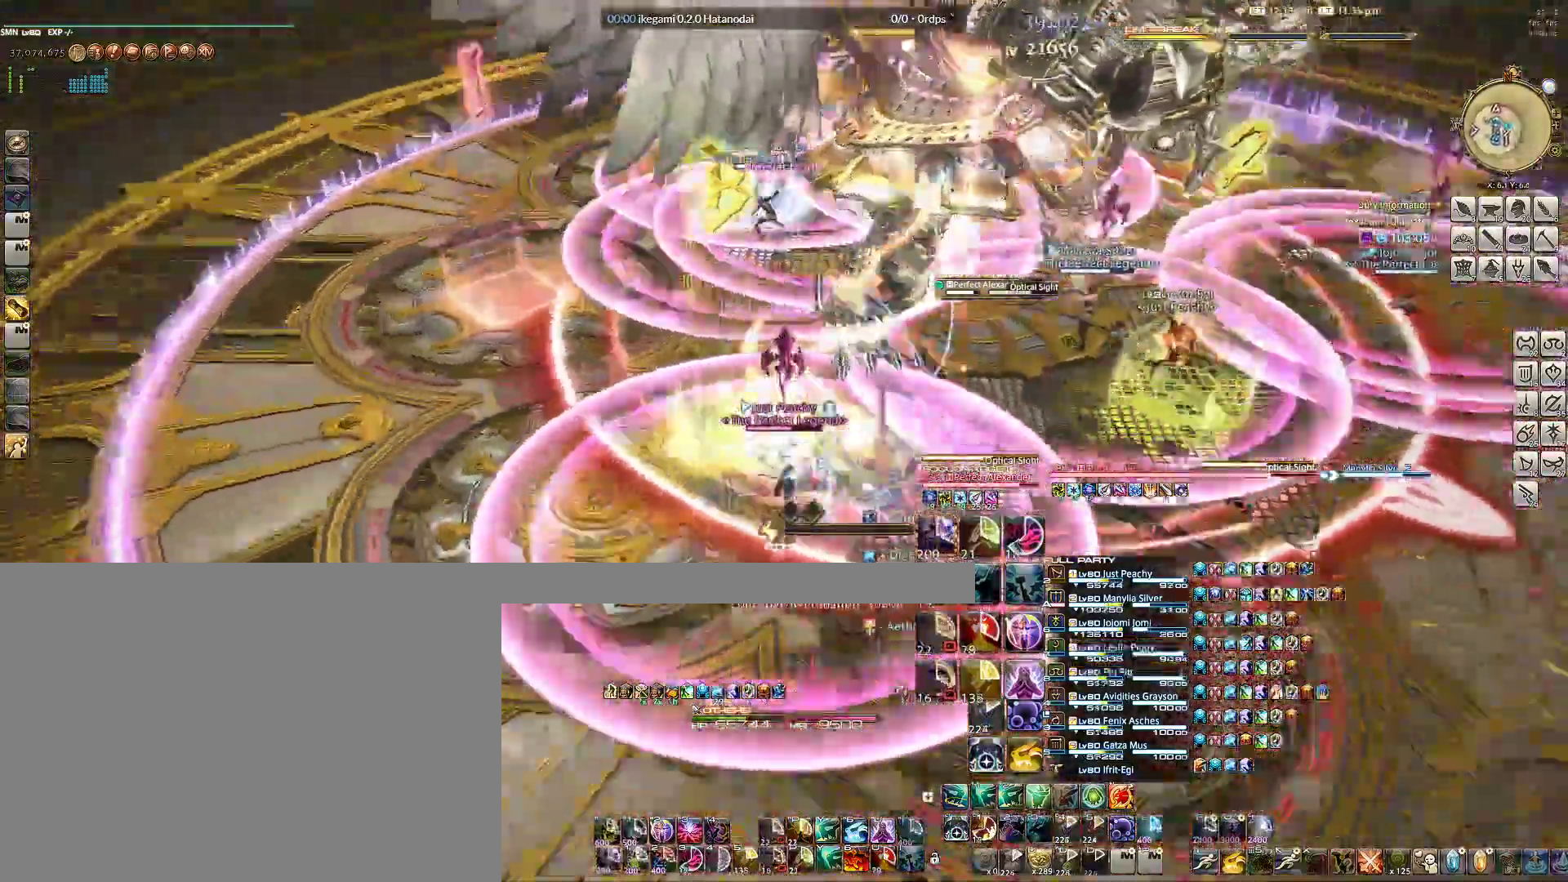
{"keys": ["s"], "mouse": ["right"], "events": [[167, "s", "down"], [217, "a", "up"], [217, "d", "down"], [417, "d", "up"]]}
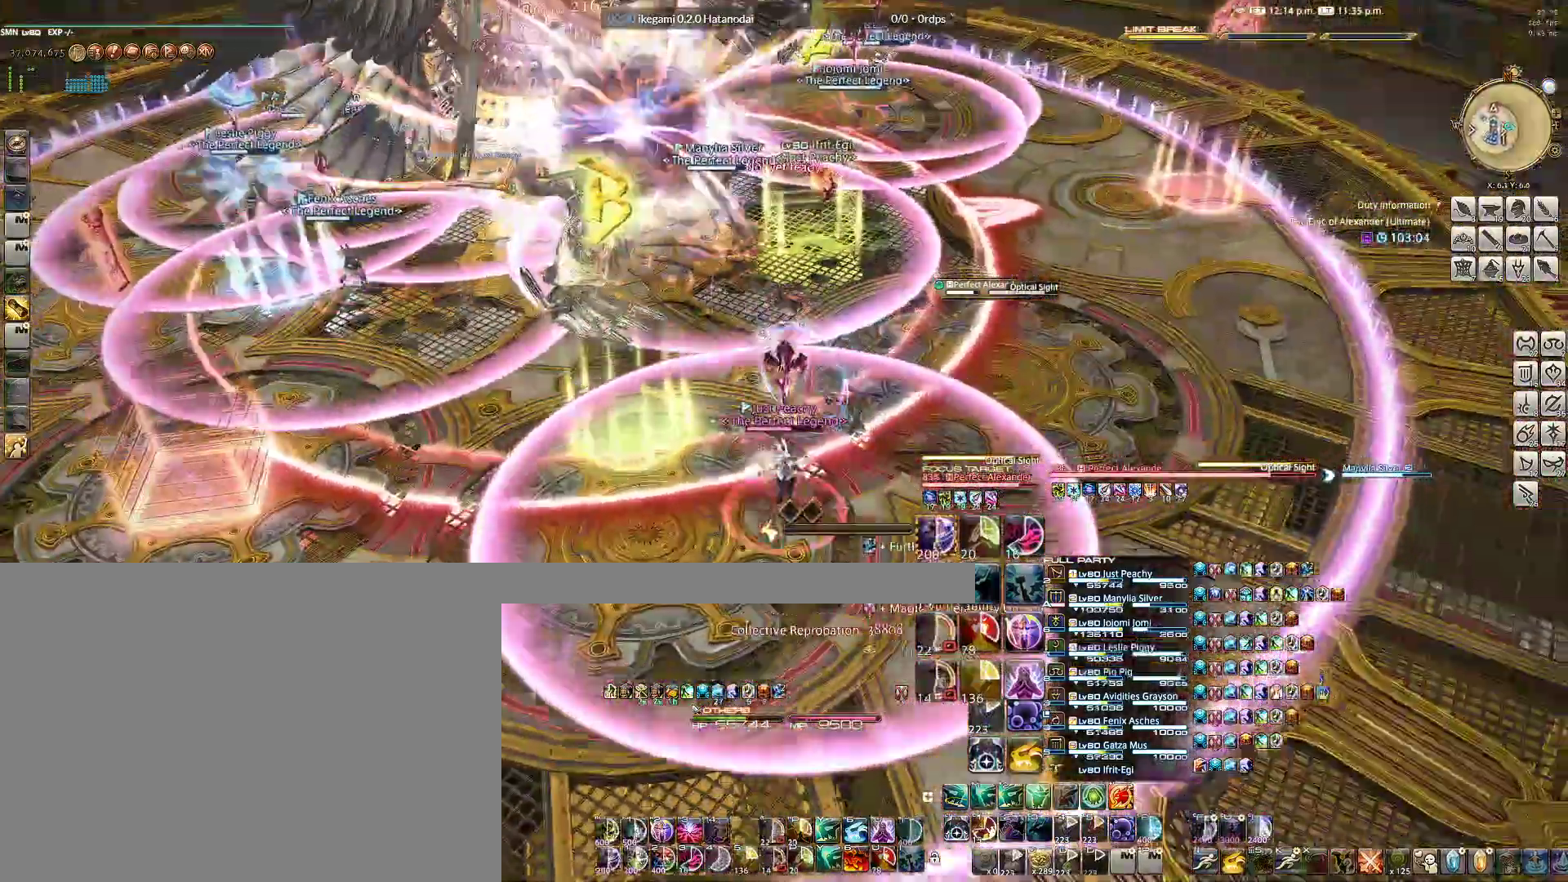
{"keys": ["a", "w"], "mouse": ["right"], "events": [[33, "s", "up"], [133, "a", "down"], [233, "s", "down"], [333, "s", "up"], [467, "w", "down"]]}
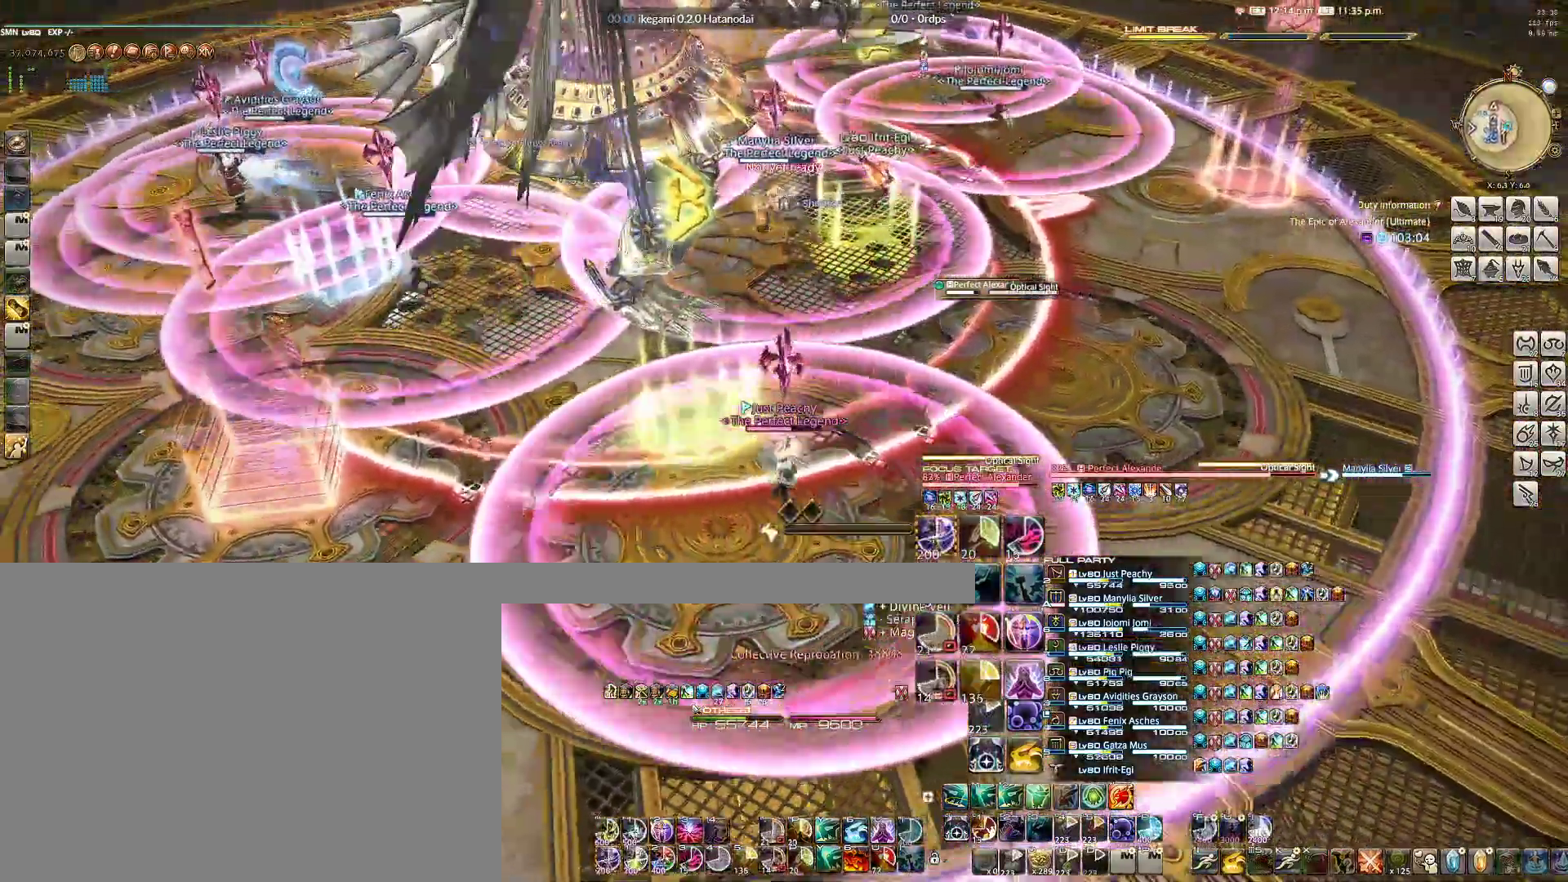
{"keys": [], "mouse": ["right"], "events": [[200, "a", "up"], [200, "w", "up"], [333, "1", "down"], [433, "1", "up"]]}
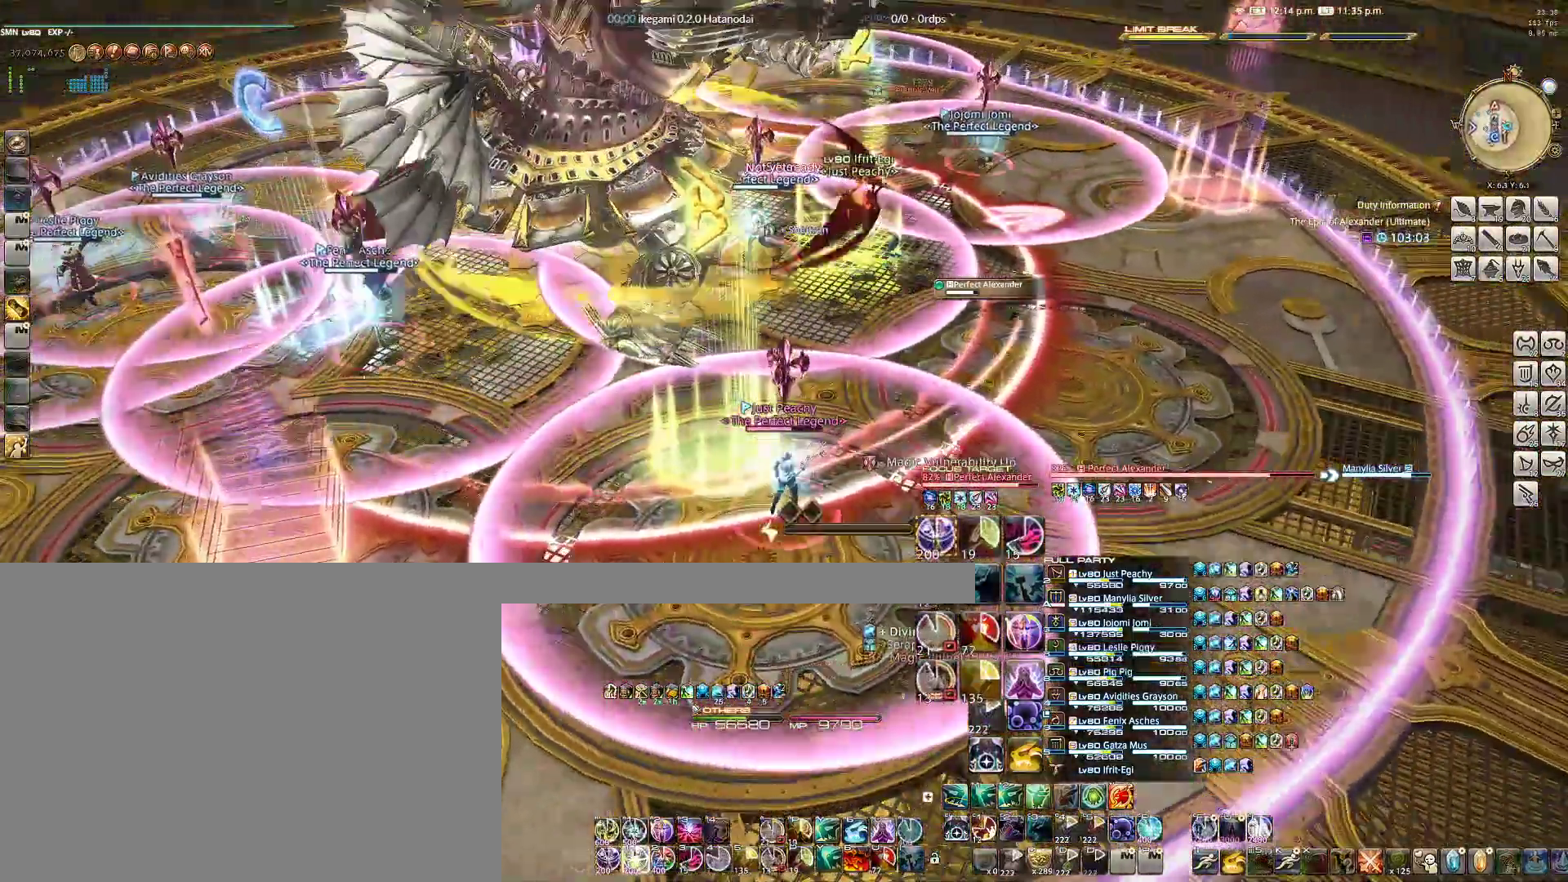
{"keys": ["1"], "mouse": ["right"], "events": [[33, "1", "down"], [67, "1", "up"], [150, "1", "down"], [217, "1", "up"], [317, "1", "down"], [400, "1", "up"], [450, "1", "down"]]}
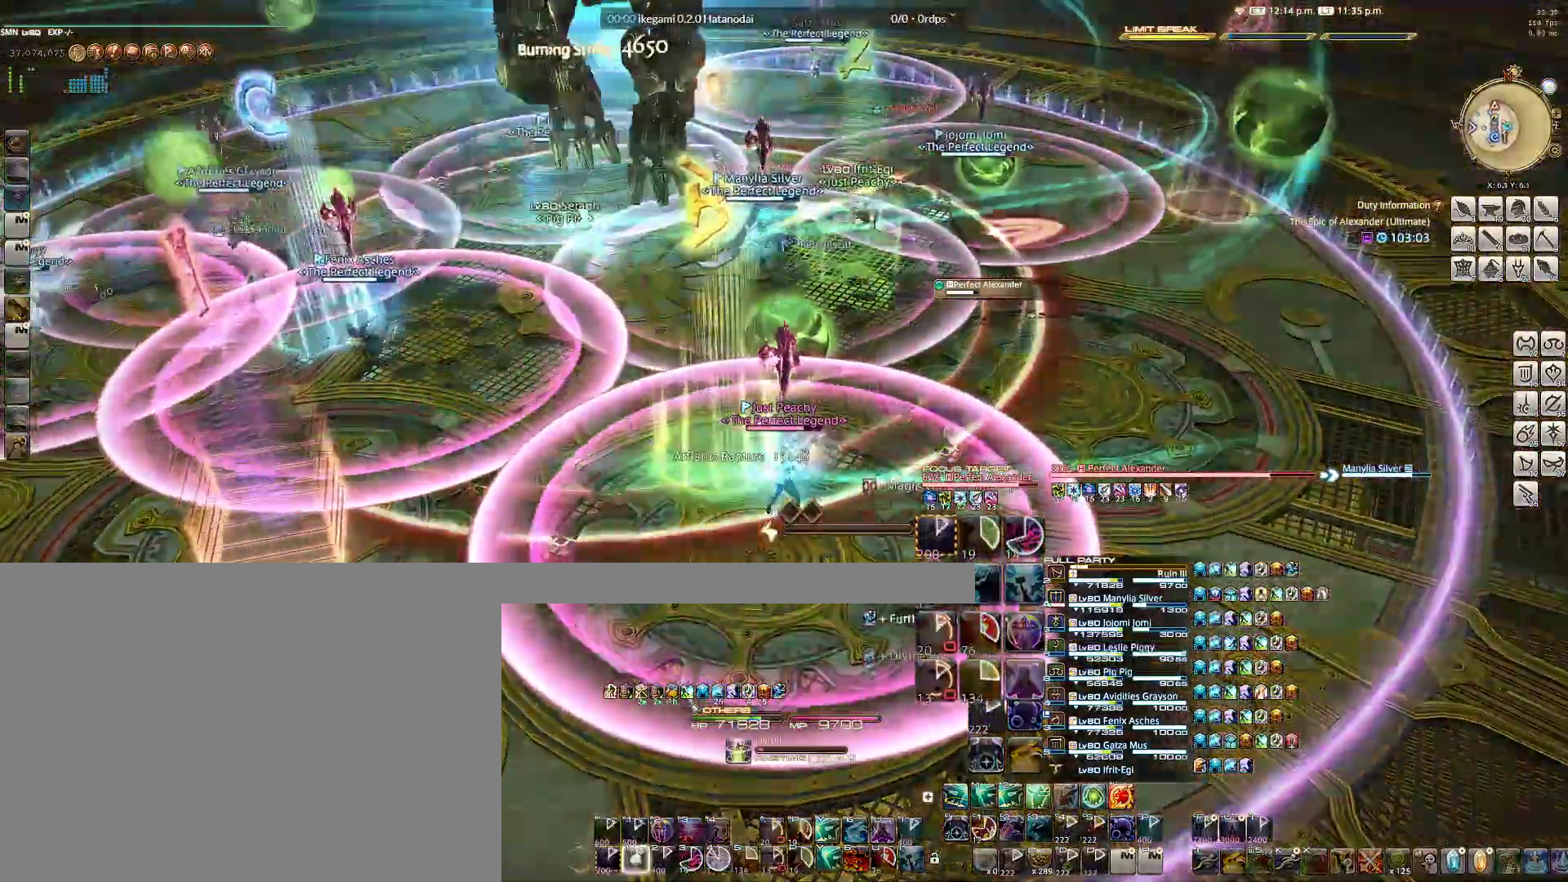
{"keys": [], "mouse": ["right"], "events": [[50, "1", "up"], [100, "1", "down"], [183, "1", "up"], [283, "1", "down"], [367, "1", "up"]]}
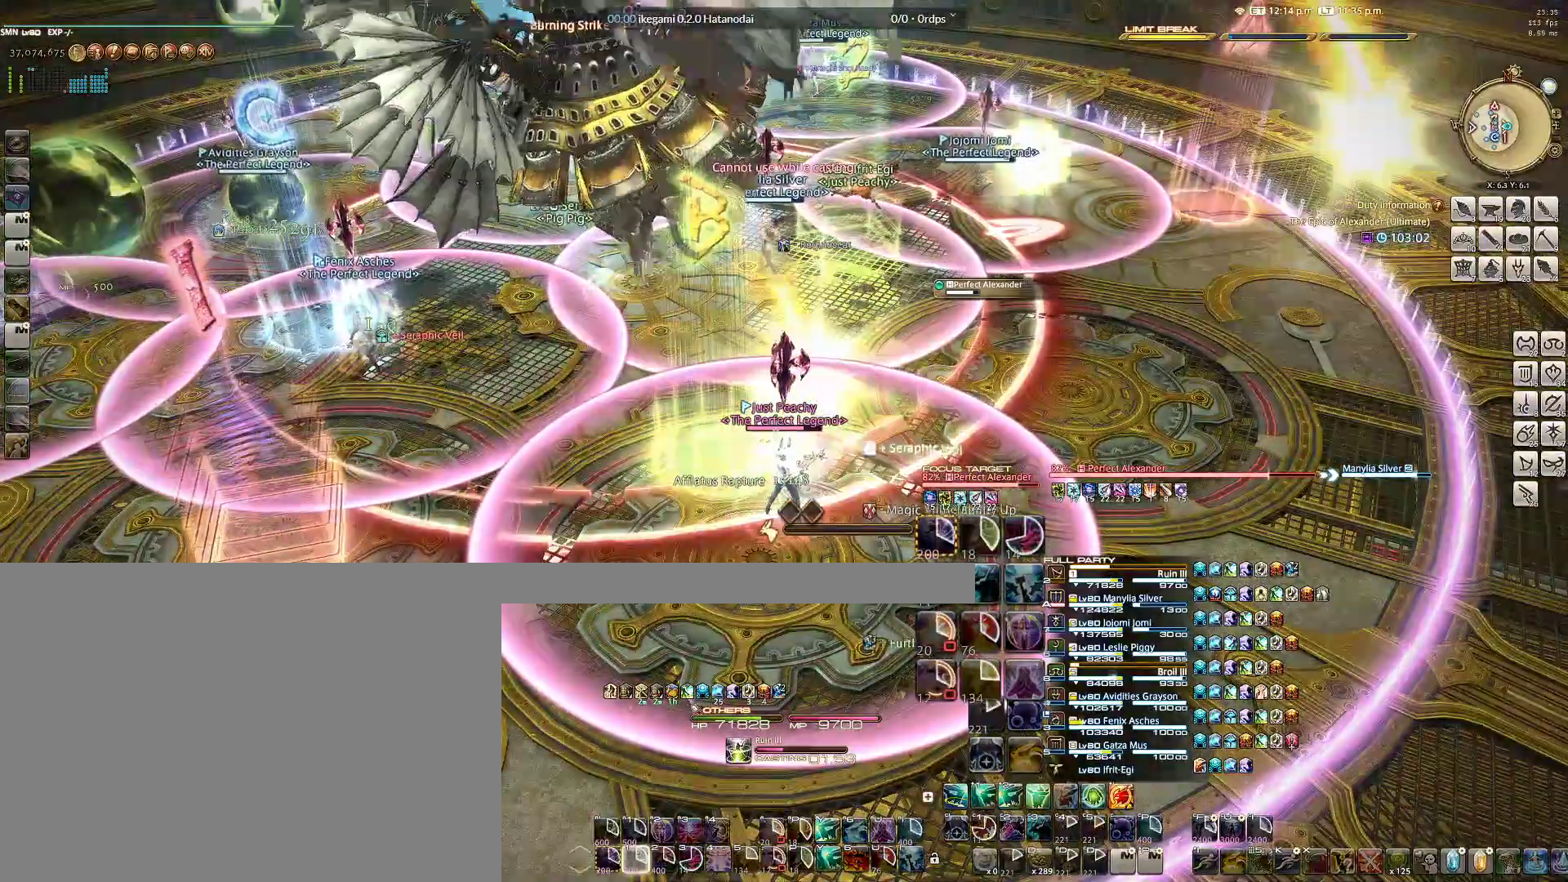
{"keys": [], "mouse": ["right"], "events": []}
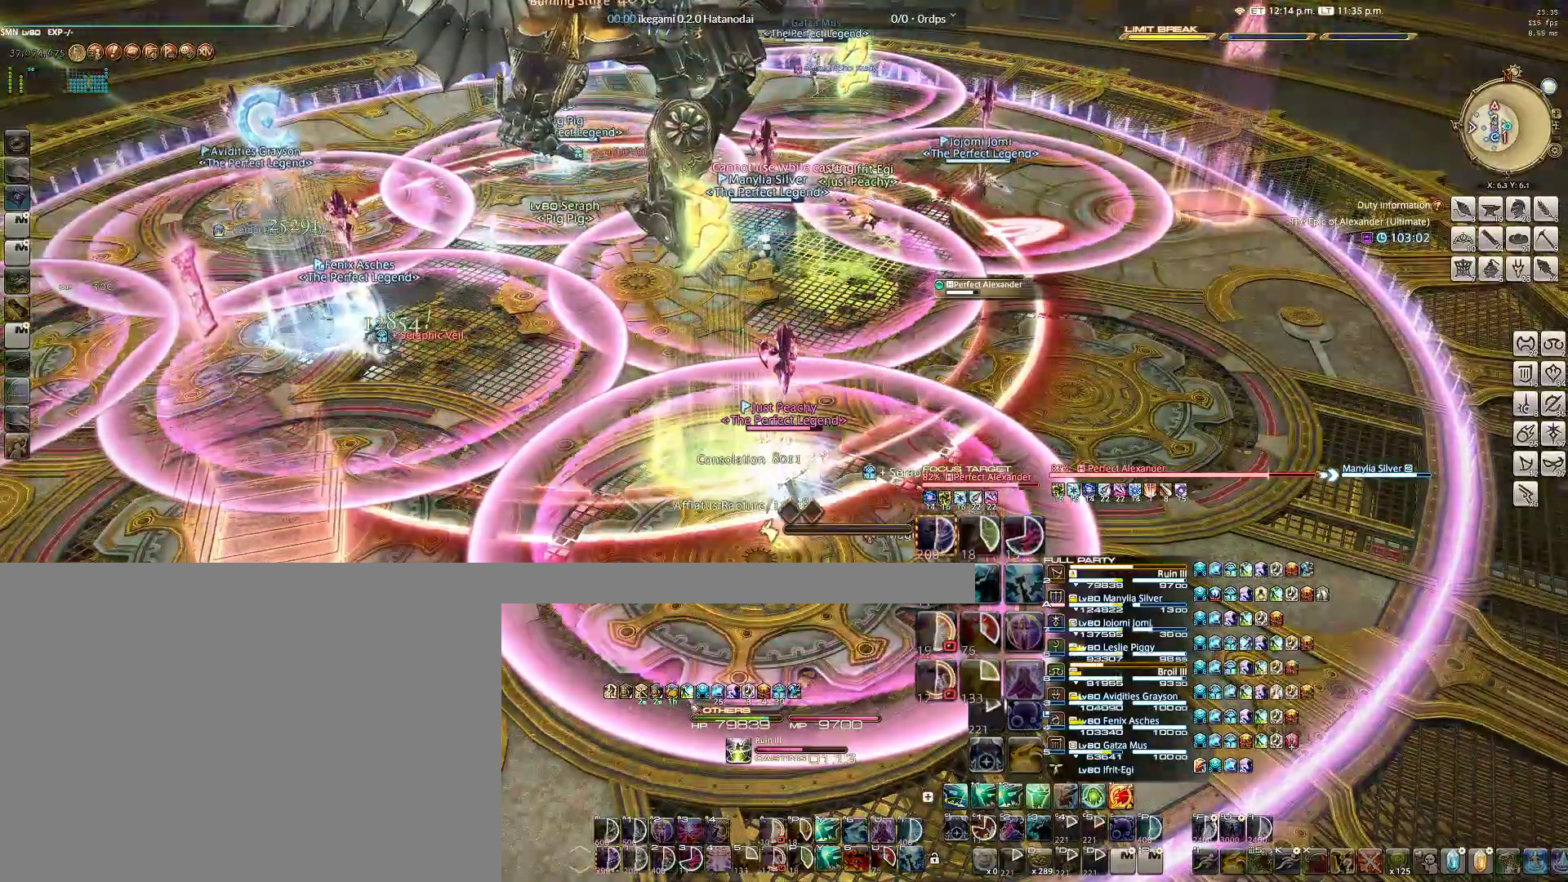
{"keys": [], "mouse": ["right"], "events": [[33, "1", "down"], [117, "1", "up"], [167, "1", "down"], [267, "1", "up"], [350, "1", "down"], [450, "1", "up"]]}
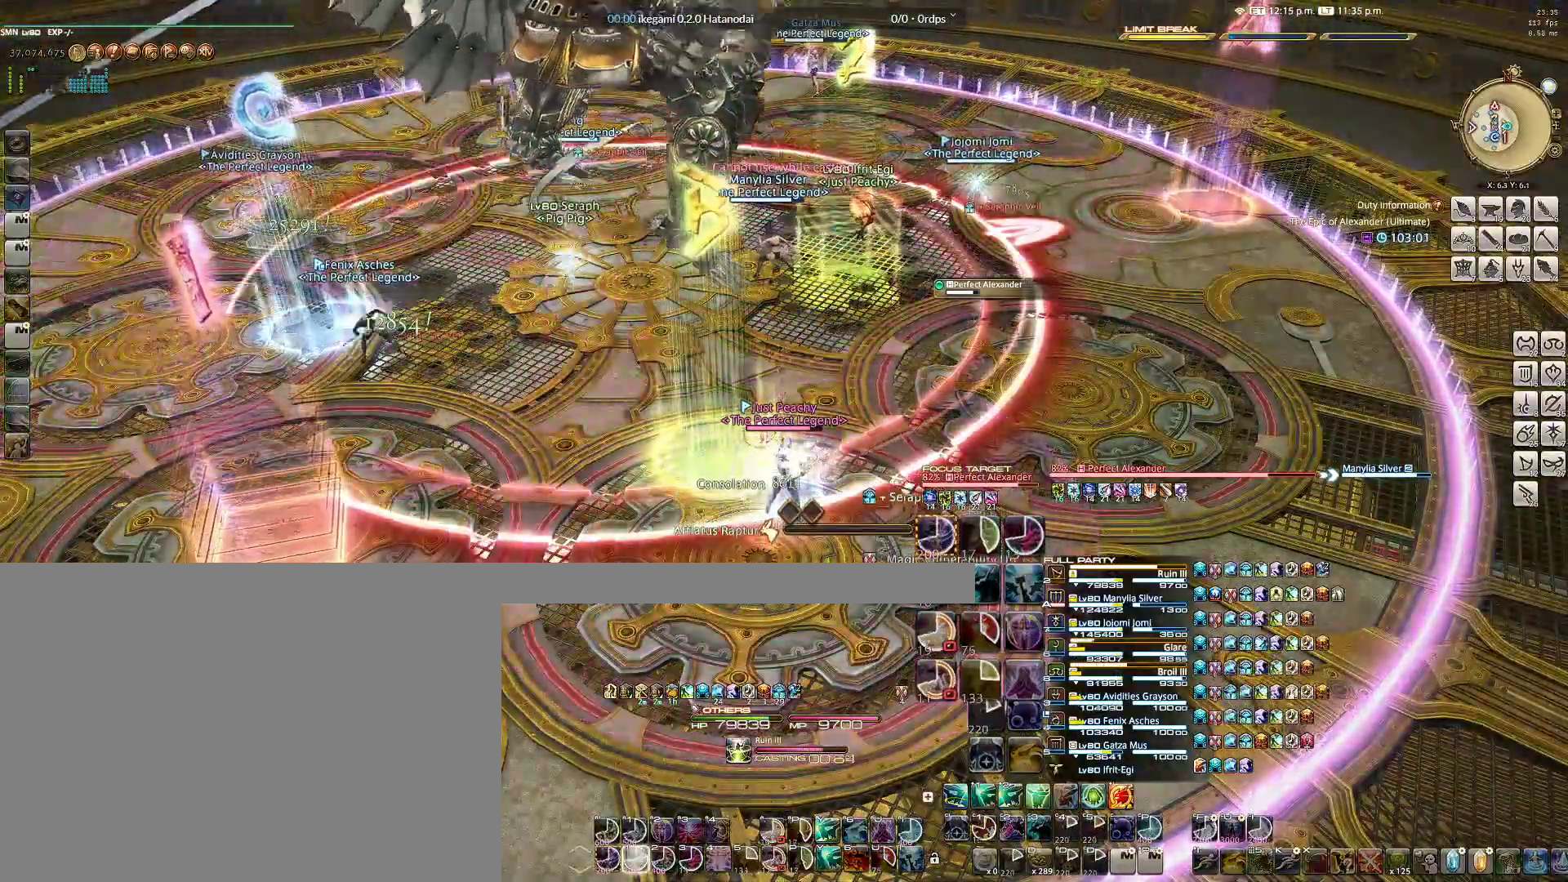
{"keys": [], "mouse": ["right"], "events": [[50, "1", "down"], [83, "1", "up"], [183, "1", "down"], [283, "1", "up"], [333, "1", "down"], [417, "1", "up"]]}
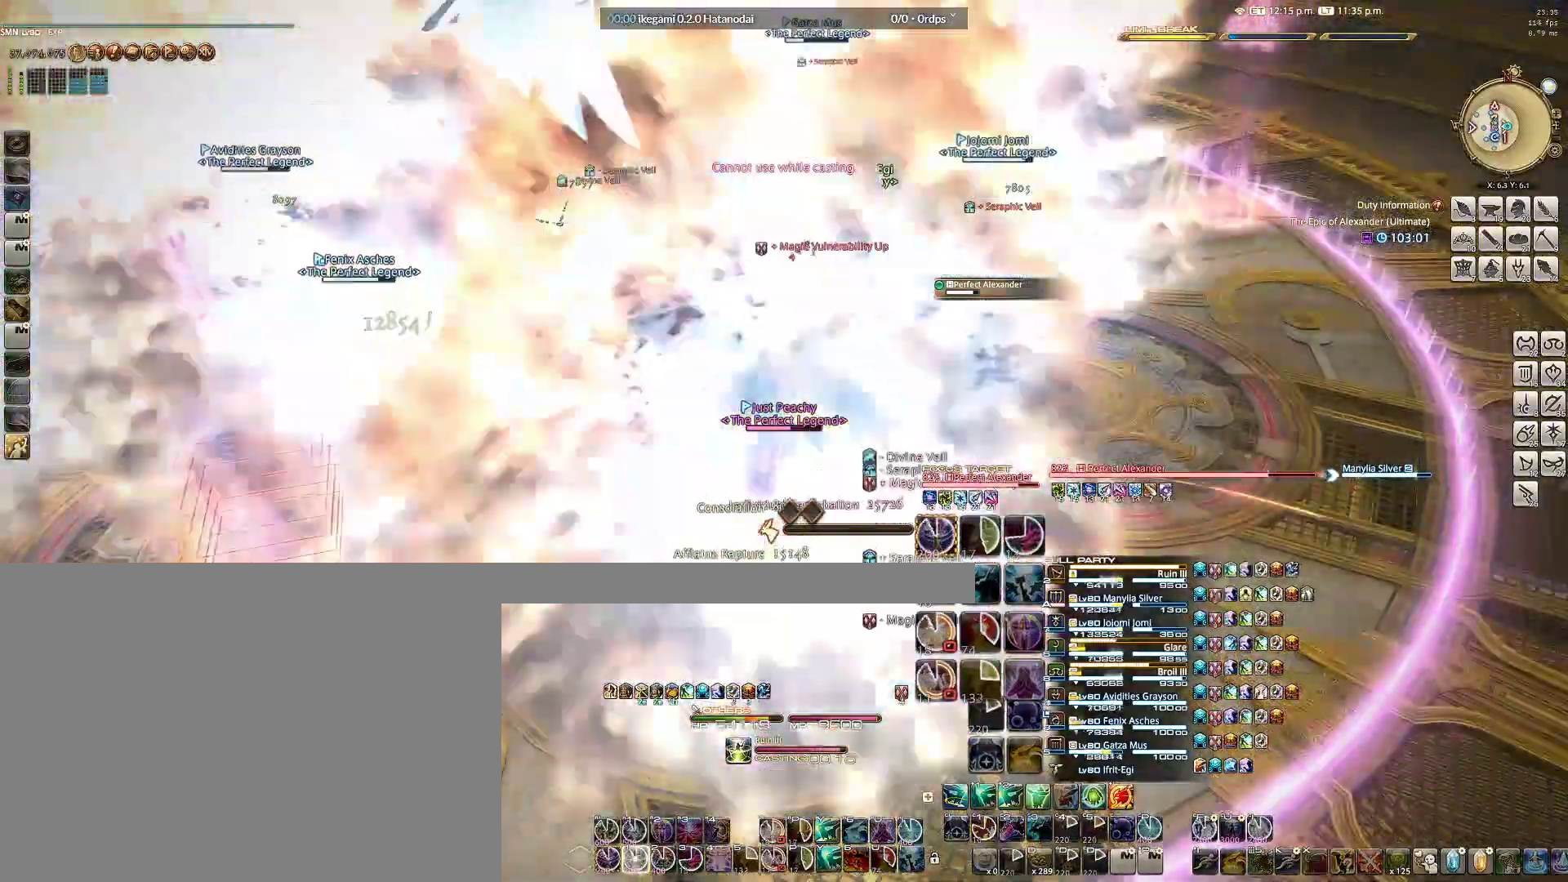
{"keys": ["1"], "mouse": ["right"], "events": [[17, "1", "down"], [67, "1", "up"], [150, "1", "down"], [250, "1", "up"], [300, "1", "down"], [383, "1", "up"], [433, "1", "down"]]}
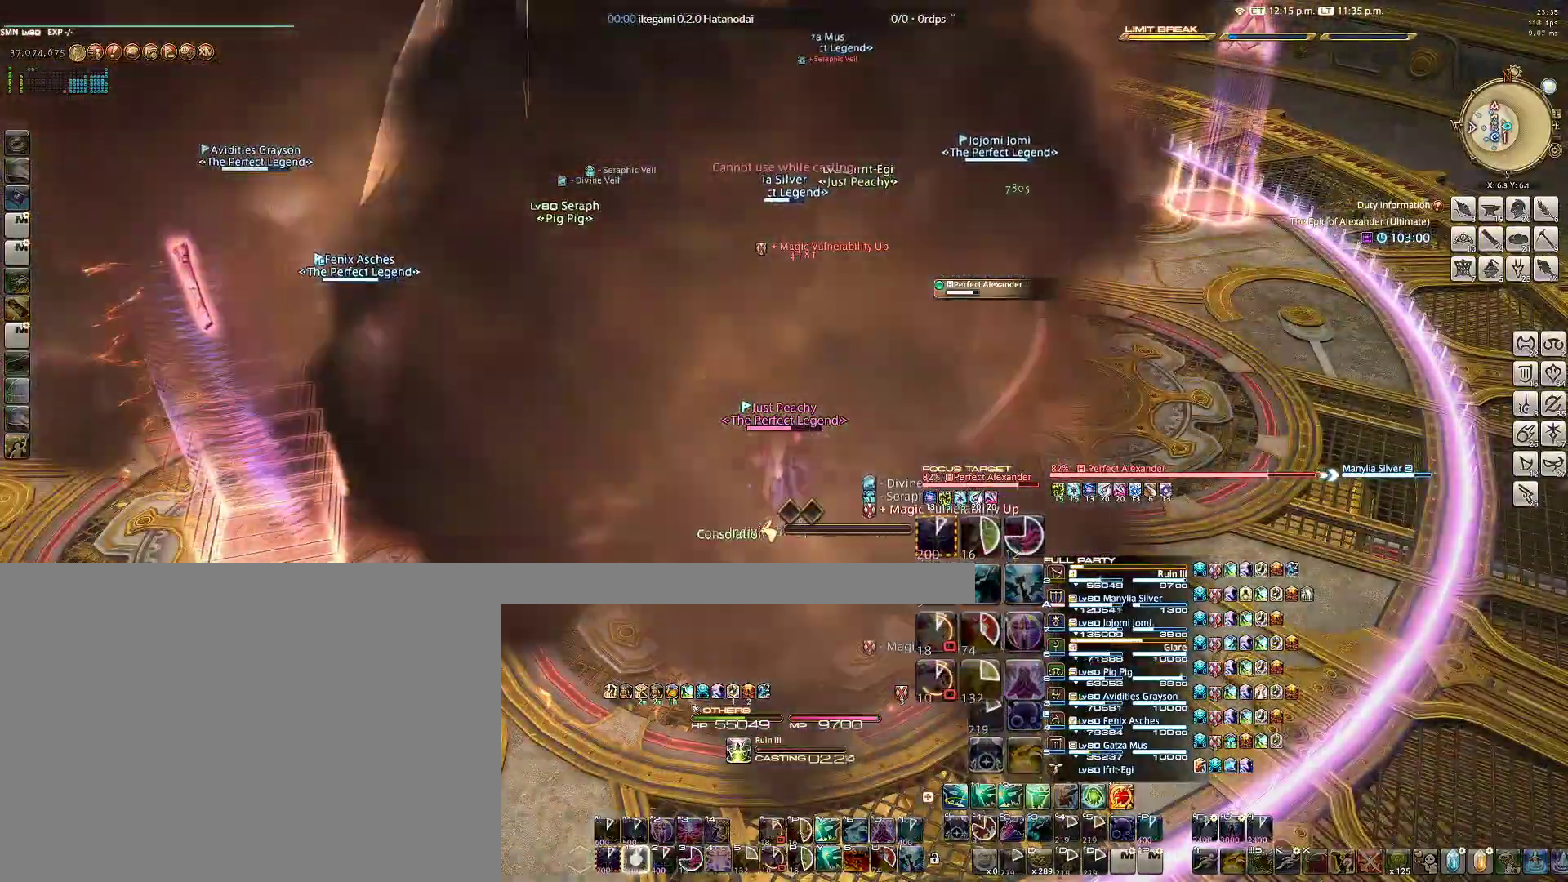
{"keys": [], "mouse": ["right"], "events": [[33, "1", "up"], [83, "1", "down"], [167, "1", "up"], [217, "1", "down"], [317, "1", "up"], [400, "1", "down"], [450, "1", "up"]]}
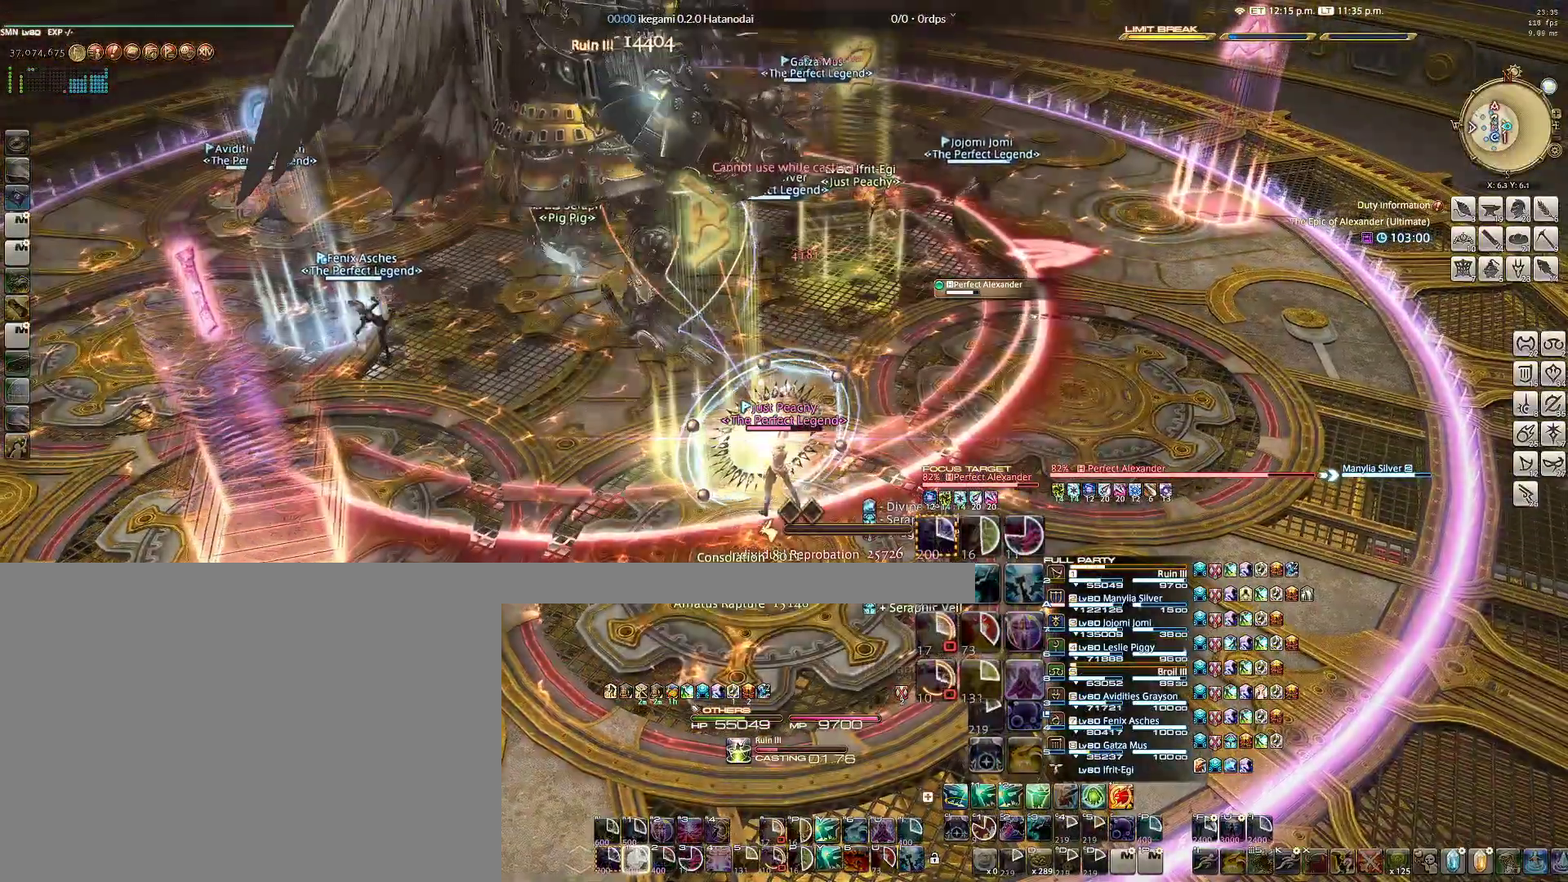
{"keys": [], "mouse": ["right"], "events": [[50, "1", "down"], [100, "1", "up"], [183, "1", "down"], [283, "1", "up"]]}
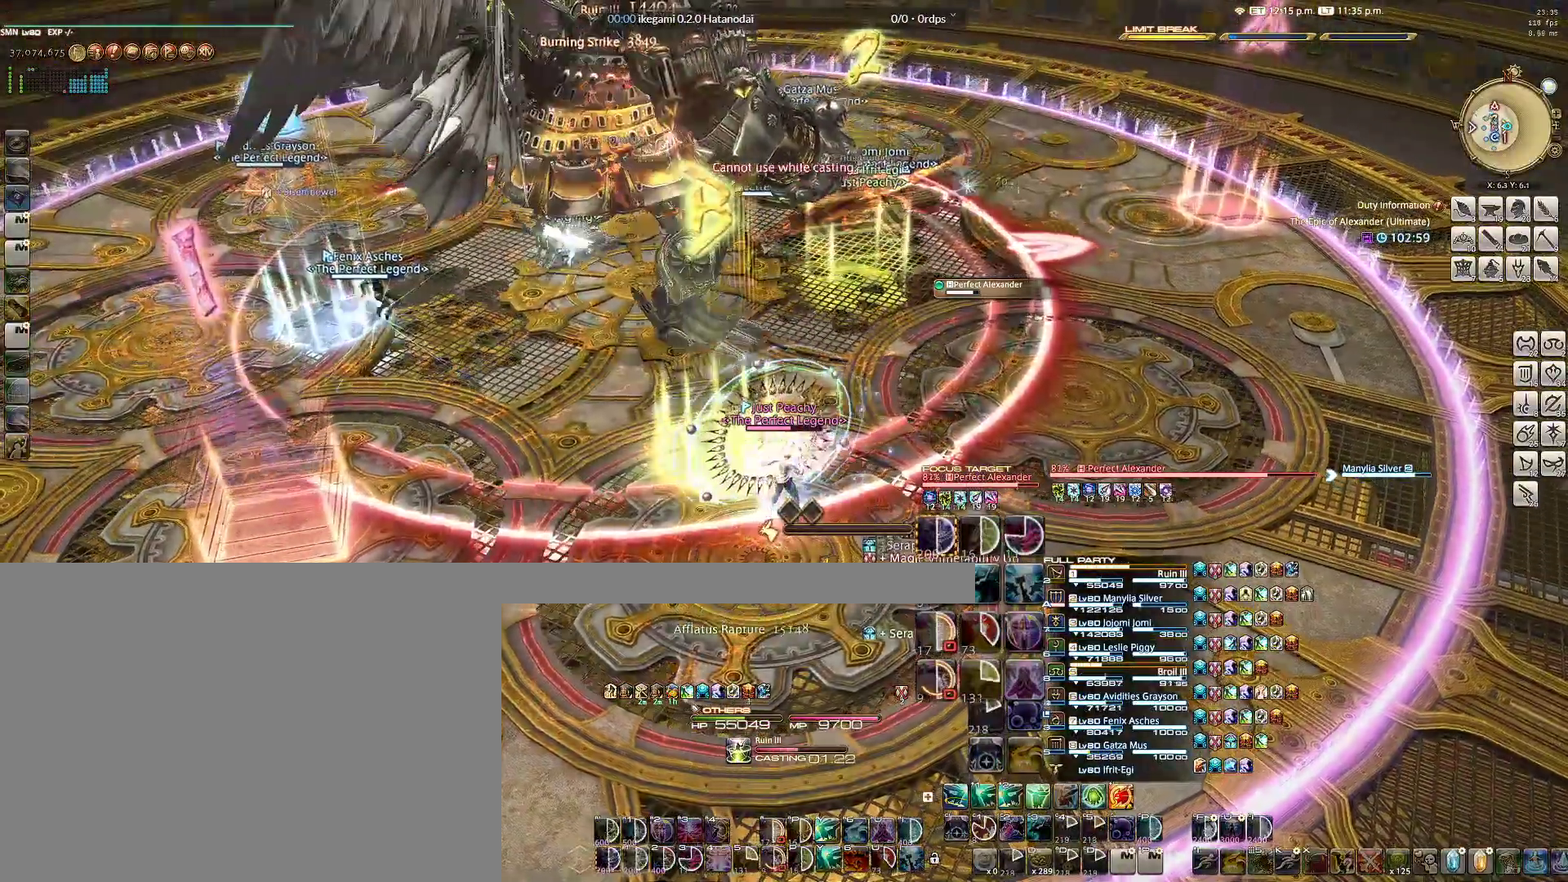
{"keys": [], "mouse": ["right"], "events": [[300, "1", "down"], [433, "1", "up"]]}
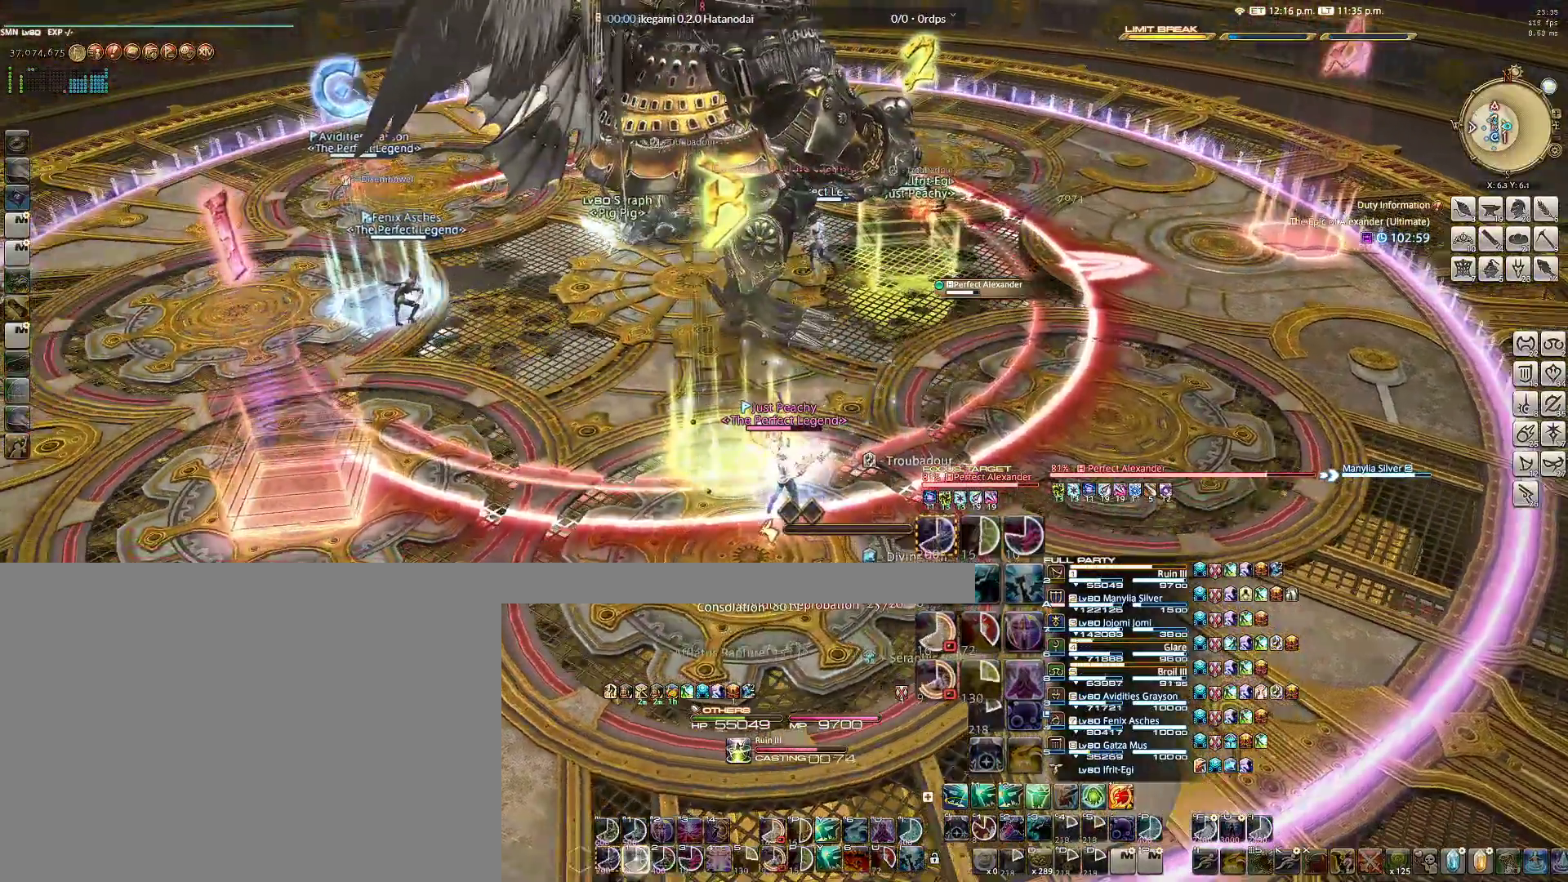
{"keys": ["1"], "mouse": ["right"], "events": [[17, "1", "down"], [83, "1", "up"], [167, "1", "down"], [267, "1", "up"], [367, "1", "down"], [400, "1", "up"], [500, "1", "down"]]}
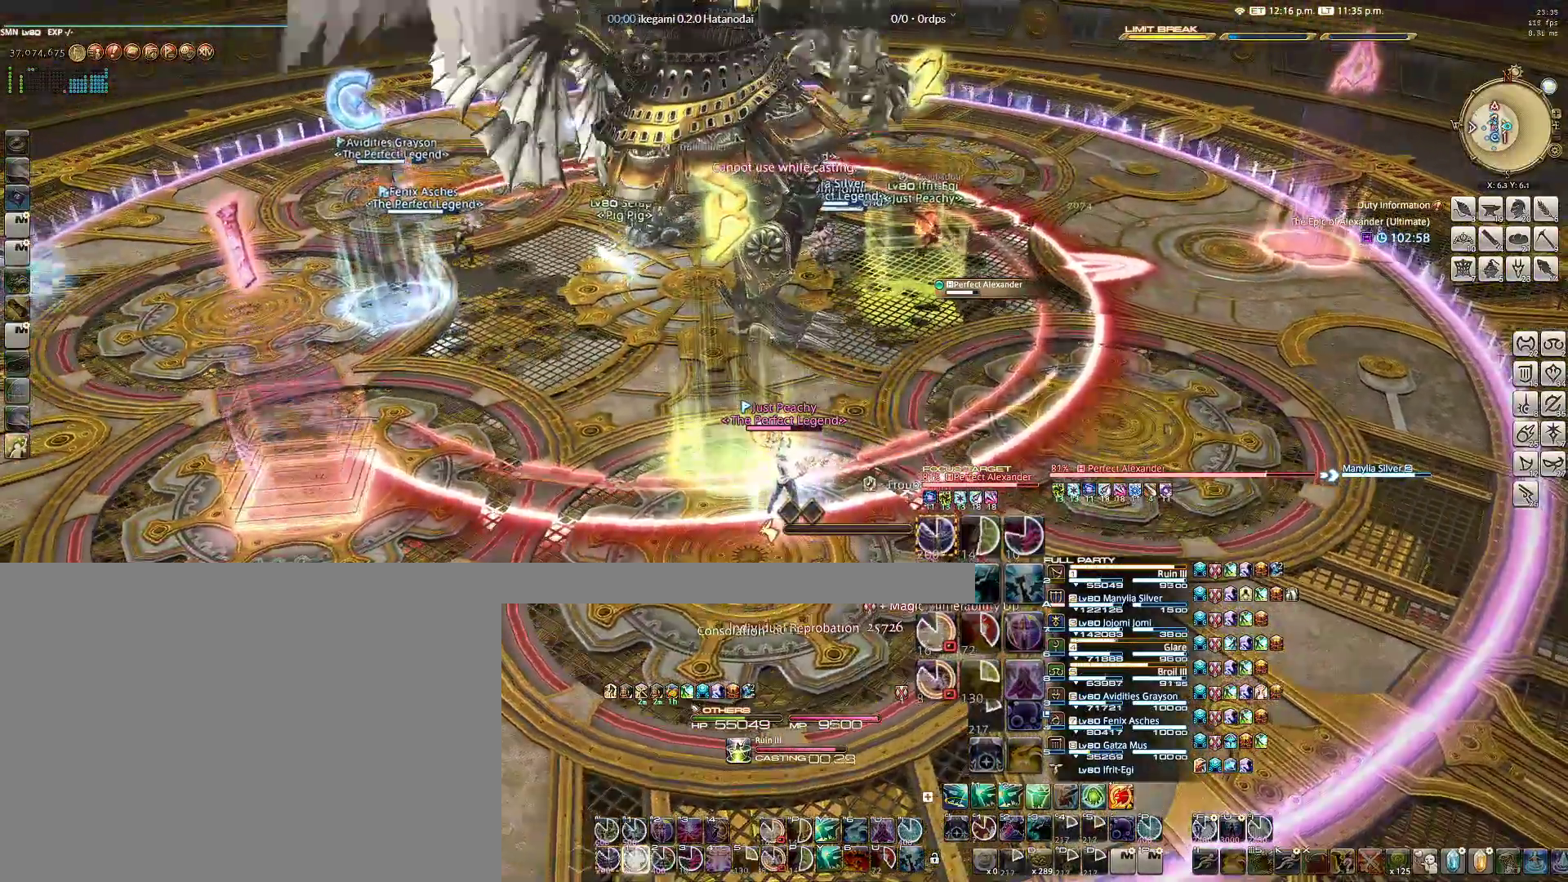
{"keys": ["1"], "mouse": ["right"], "events": [[100, "1", "up"], [183, "1", "down"], [233, "1", "up"], [333, "1", "down"], [417, "1", "up"], [467, "1", "down"]]}